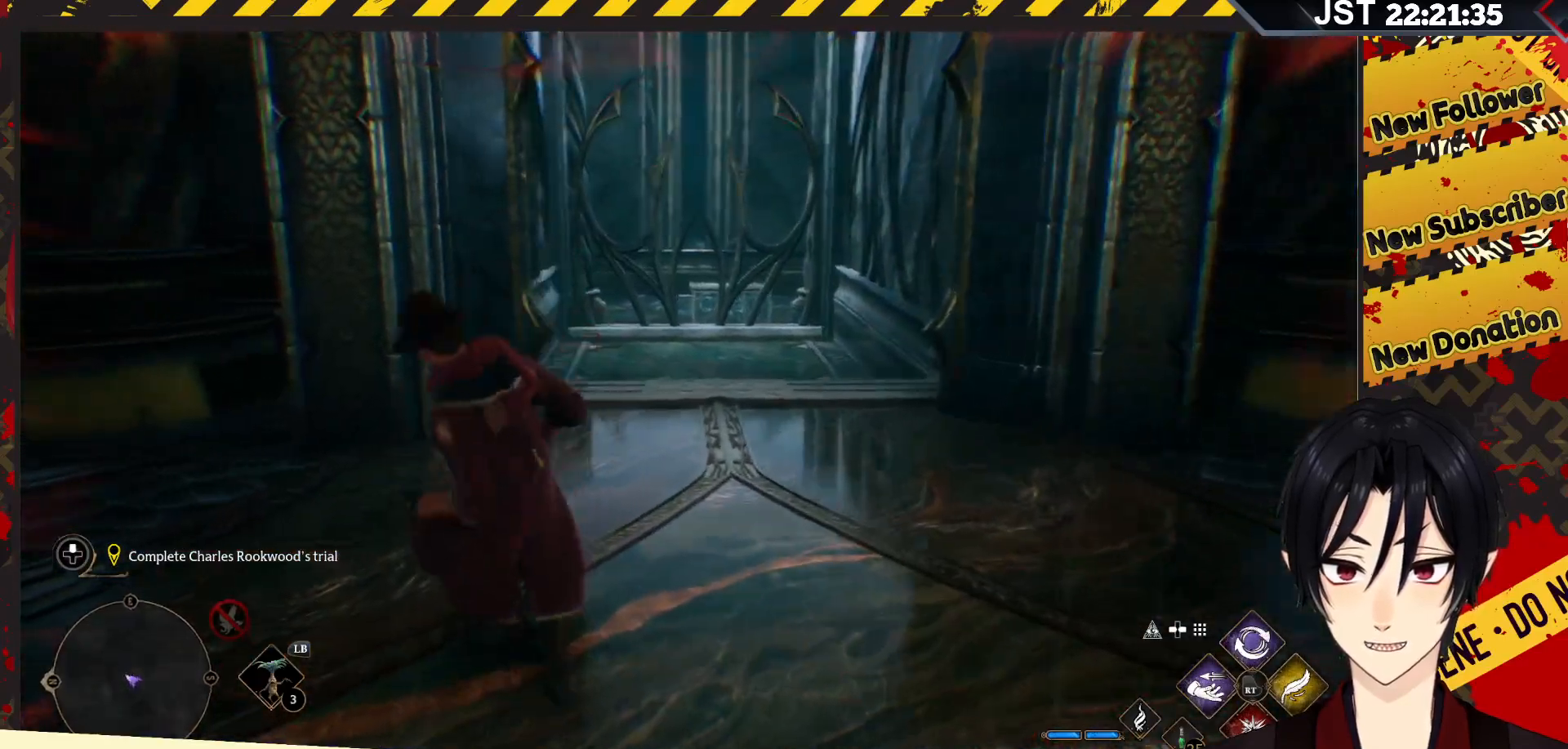
Gameplay with a controller (Xbox layout); each line is a JSON object with the inputs held at the frame after it. "events" lists button and stick changes between this image and that frame as [ms after this image, input, new state], when the widget could be followed in between.
{"buttons": [], "left_stick": "down", "right_stick": "left", "events": []}
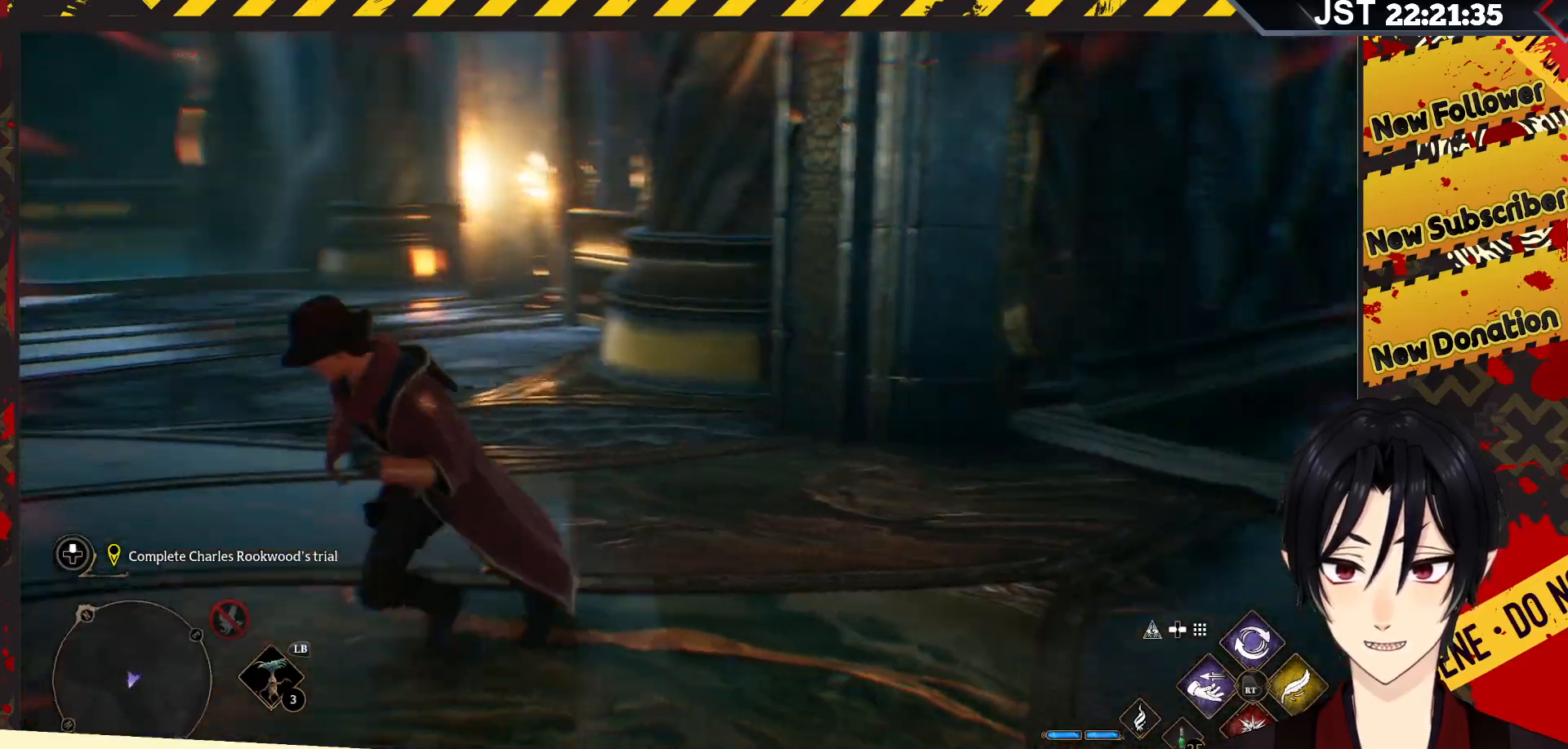
{"buttons": [], "left_stick": "up-left", "right_stick": "center", "events": [[33, "left_stick", "down-left"], [233, "left_stick", "up-left"], [233, "right_stick", "up-left"], [350, "right_stick", "center"]]}
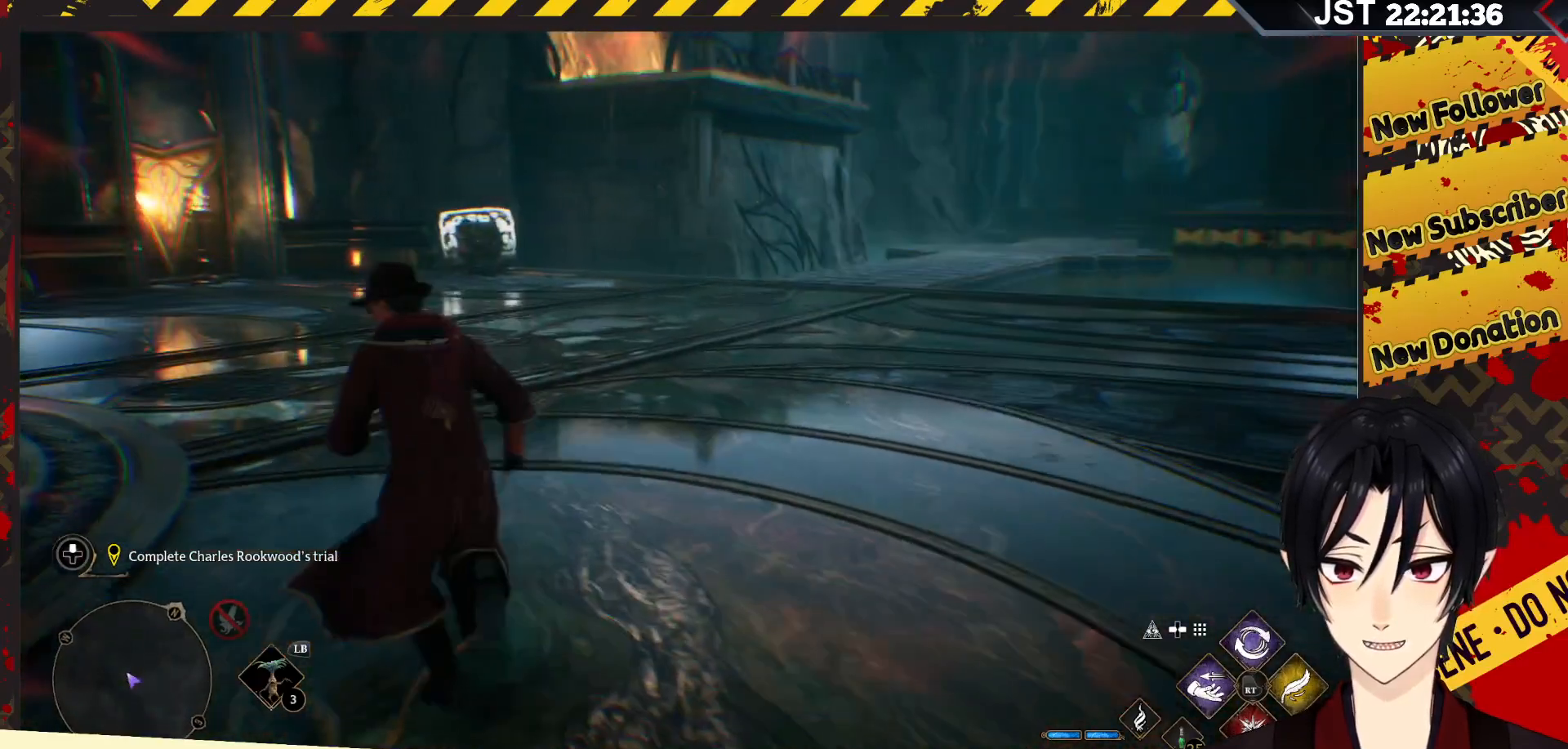
{"buttons": [], "left_stick": "up-left", "right_stick": "center", "events": []}
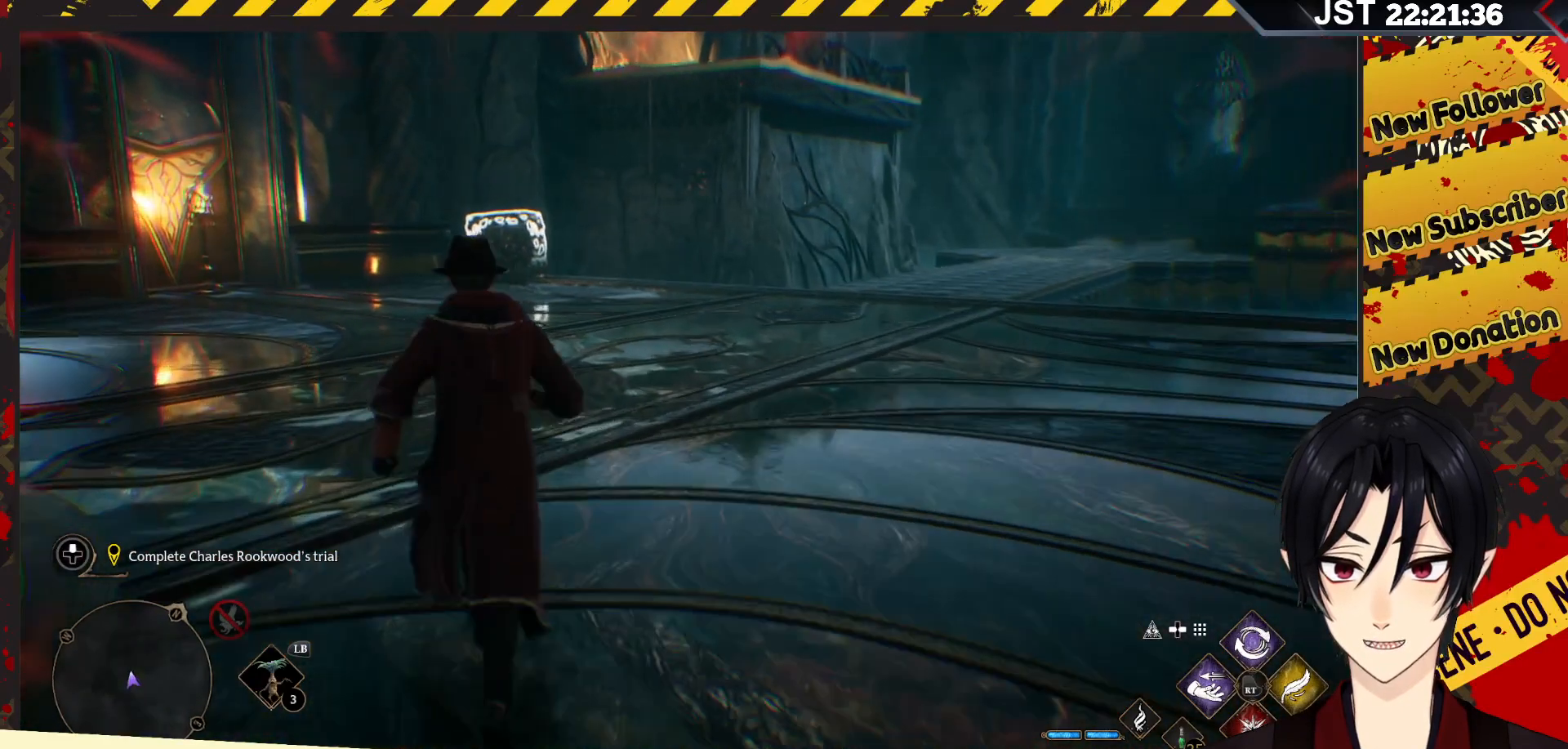
{"buttons": [], "left_stick": "up-left", "right_stick": "up-left", "events": [[383, "right_stick", "up-left"]]}
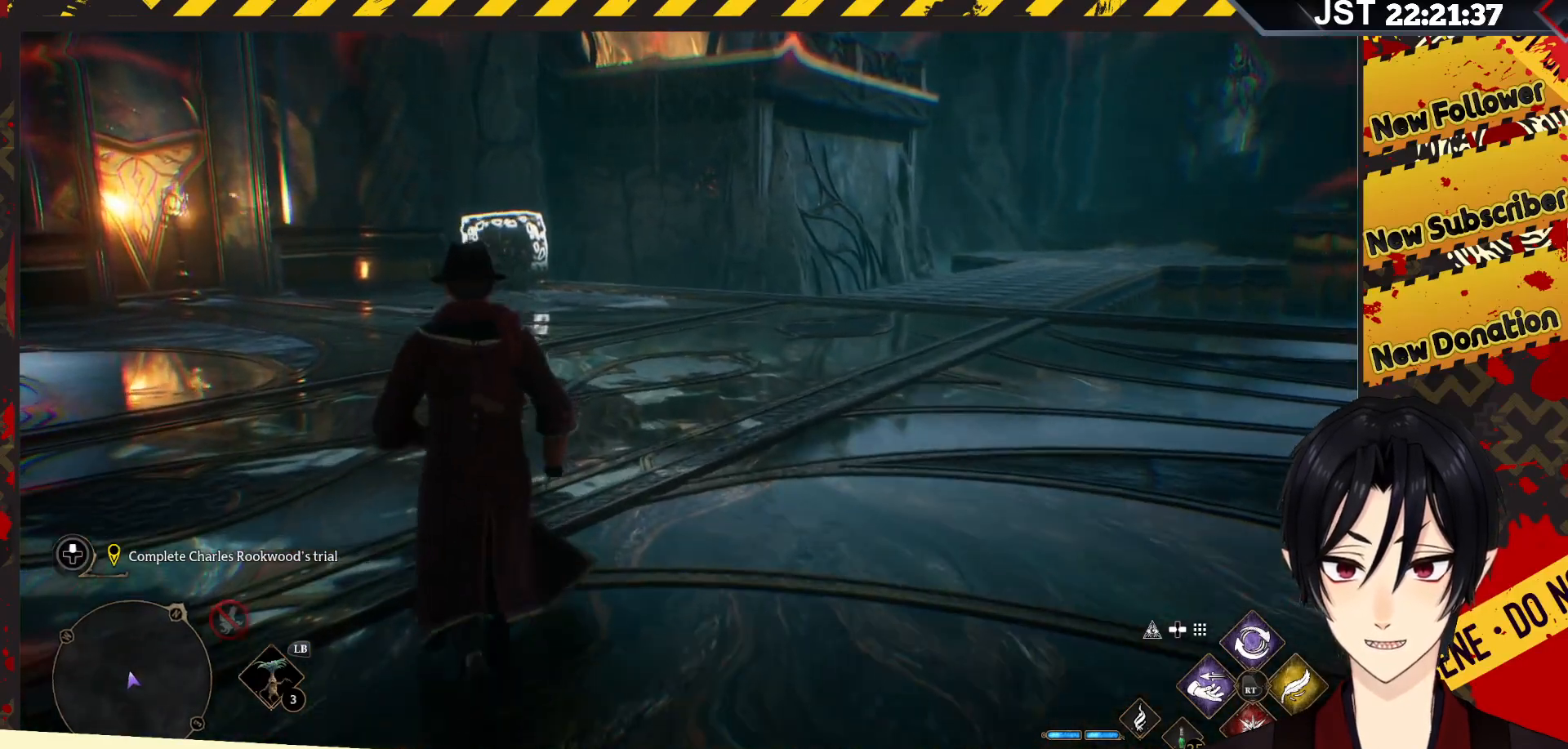
{"buttons": [], "left_stick": "up", "right_stick": "up-left", "events": [[83, "left_stick", "up"], [250, "right_stick", "center"], [483, "right_stick", "up-left"]]}
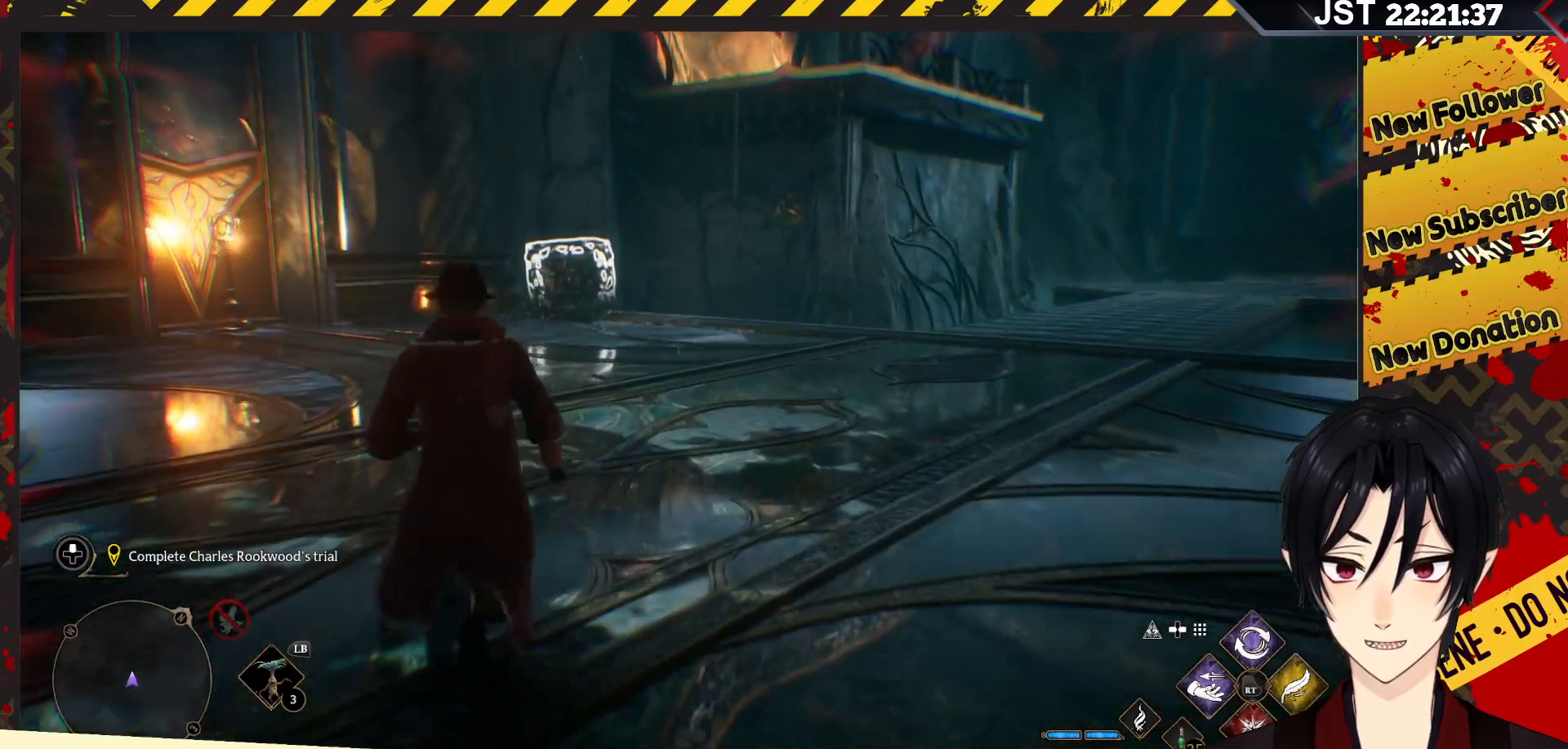
{"buttons": ["R2"], "left_stick": "up", "right_stick": "center", "events": [[217, "R2", "down"], [250, "right_stick", "left"], [450, "right_stick", "center"]]}
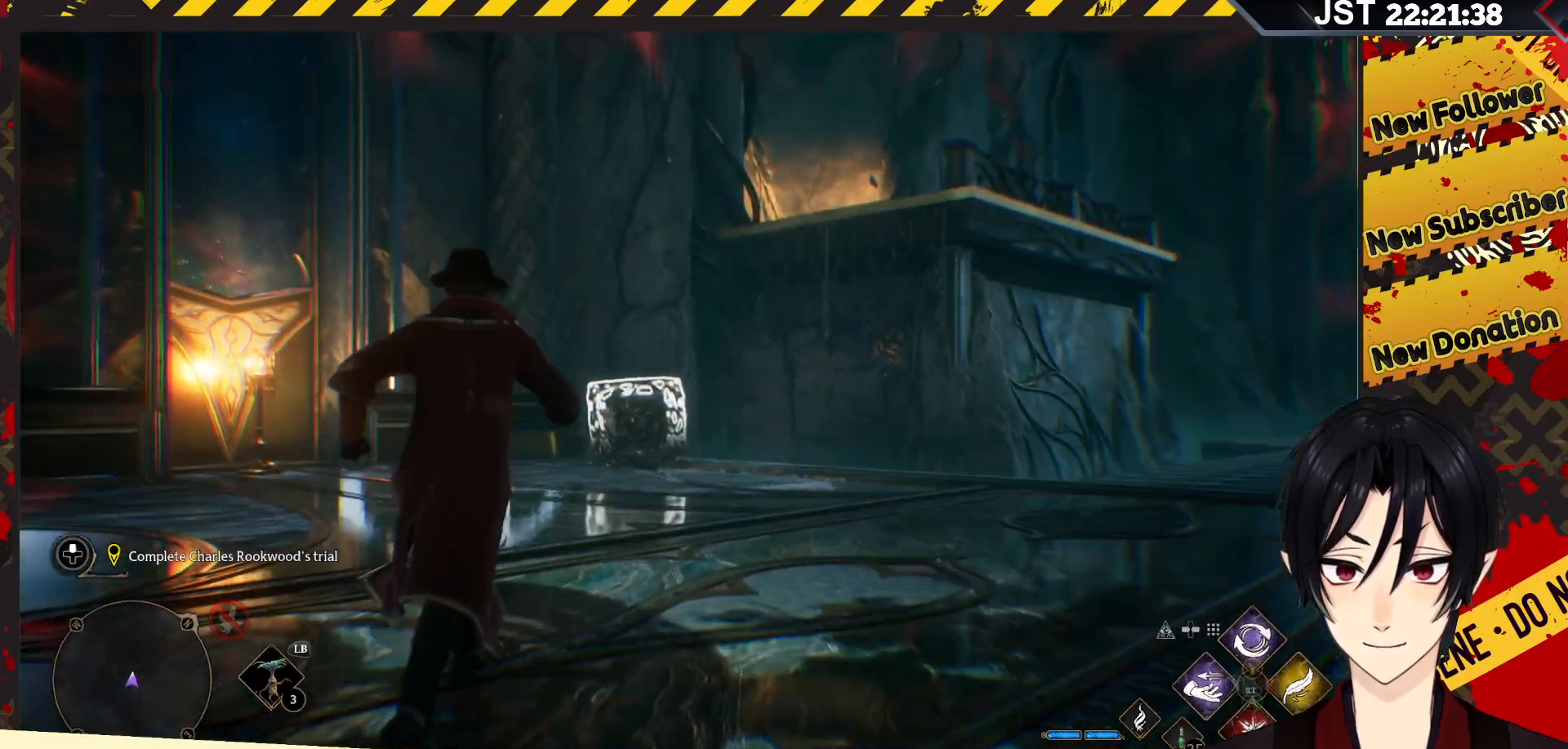
{"buttons": [], "left_stick": "center", "right_stick": "center", "events": [[17, "R2", "up"], [33, "left_stick", "center"], [100, "DPAD_LEFT", "down"], [217, "DPAD_LEFT", "up"]]}
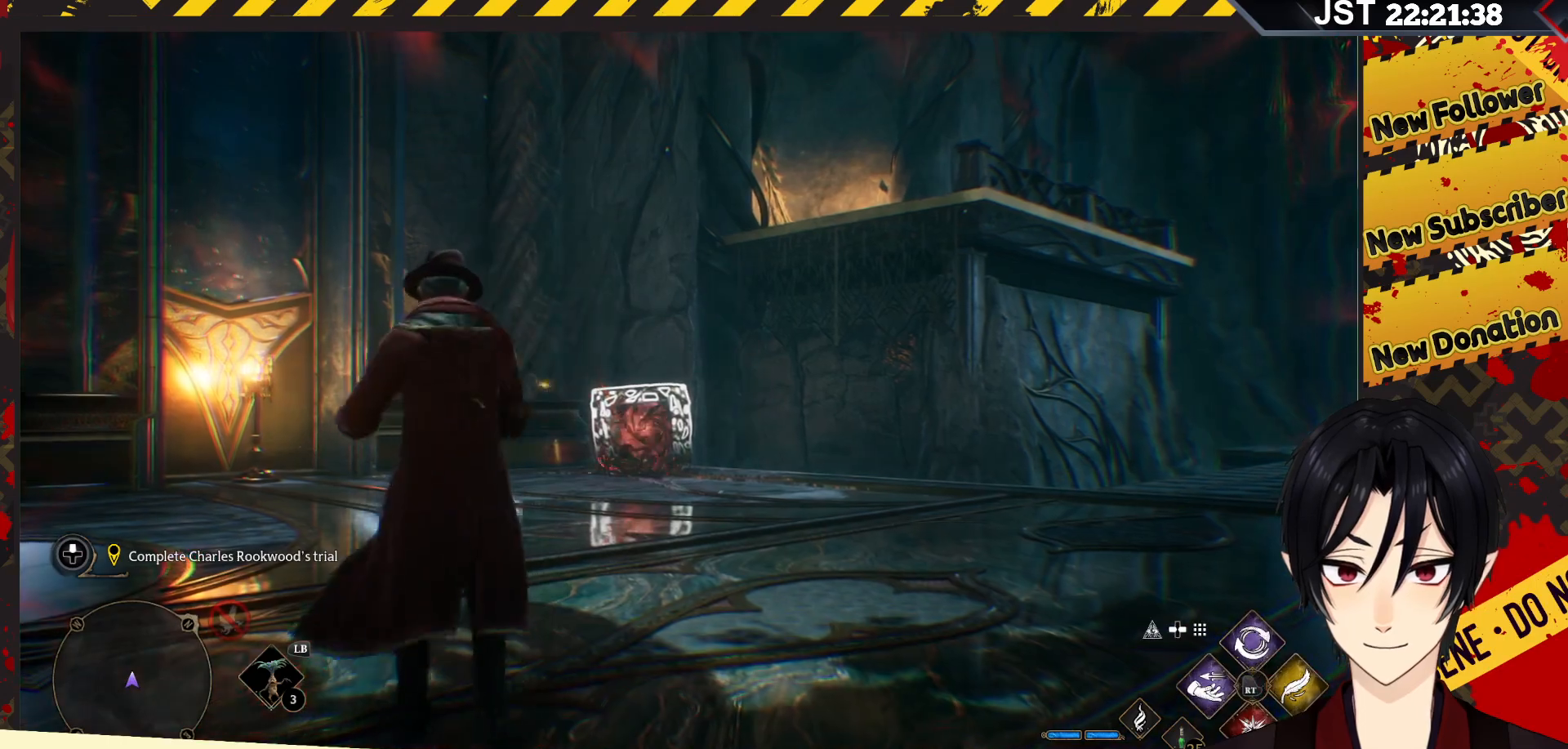
{"buttons": [], "left_stick": "up", "right_stick": "center", "events": [[17, "left_stick", "up"]]}
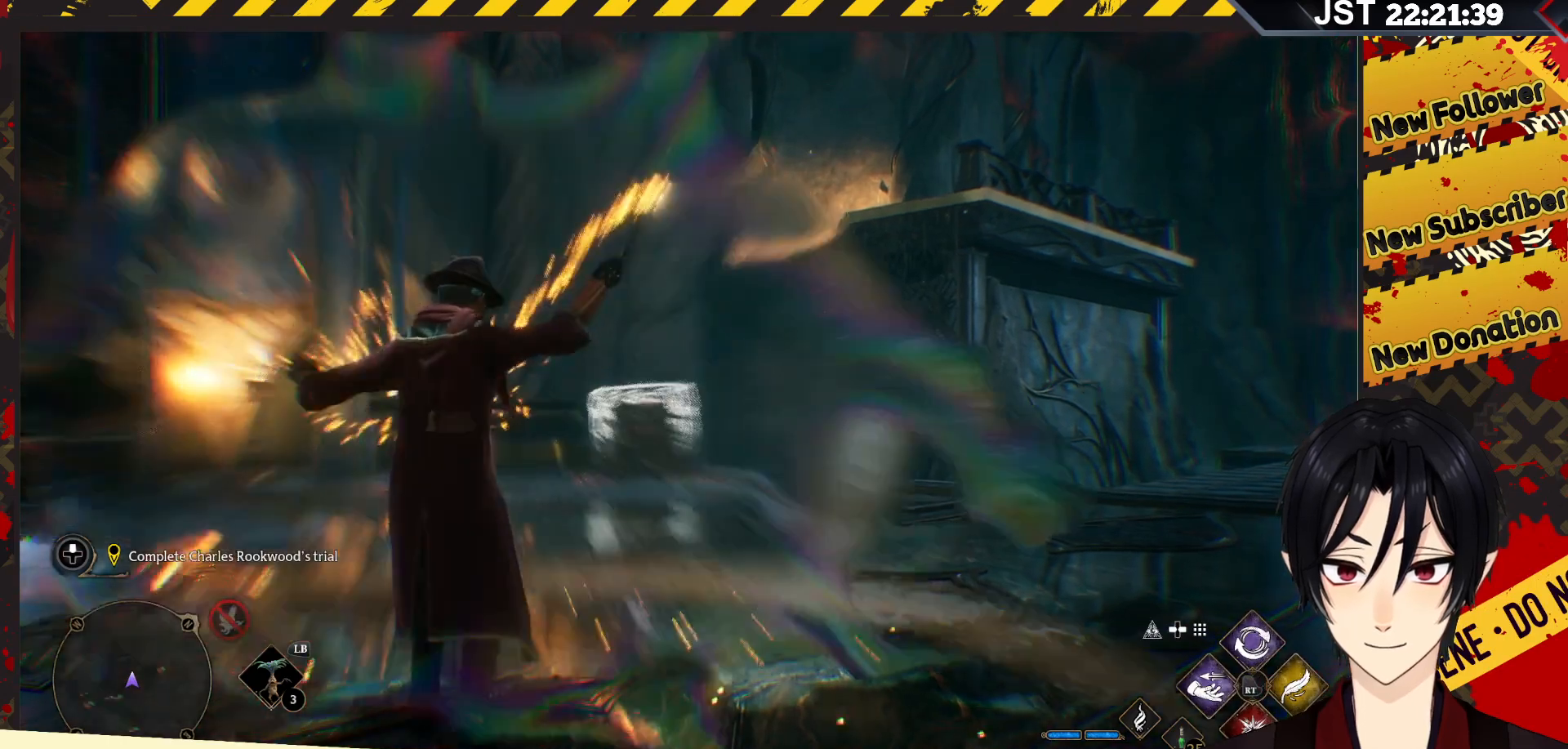
{"buttons": [], "left_stick": "up", "right_stick": "center", "events": []}
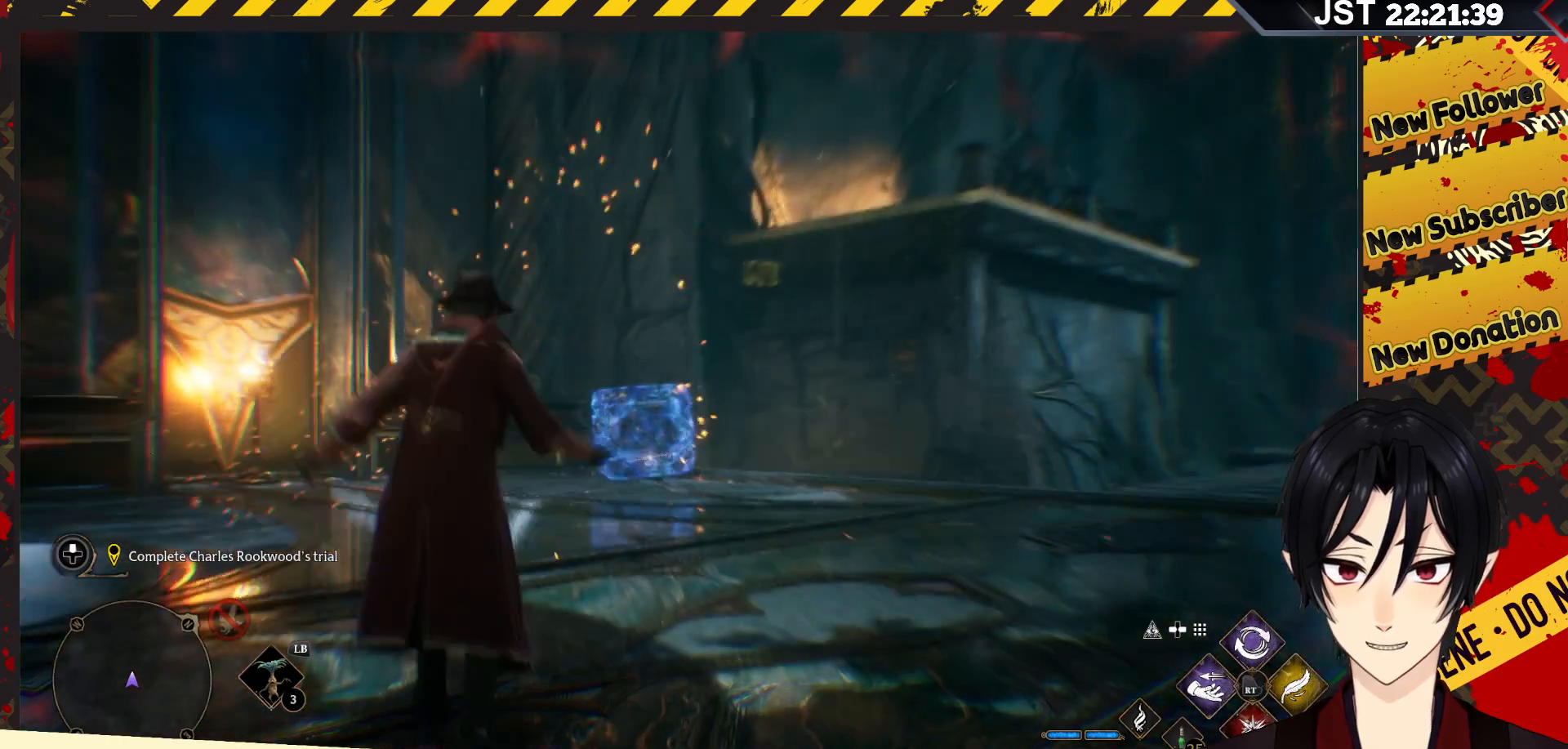
{"buttons": [], "left_stick": "up", "right_stick": "center", "events": []}
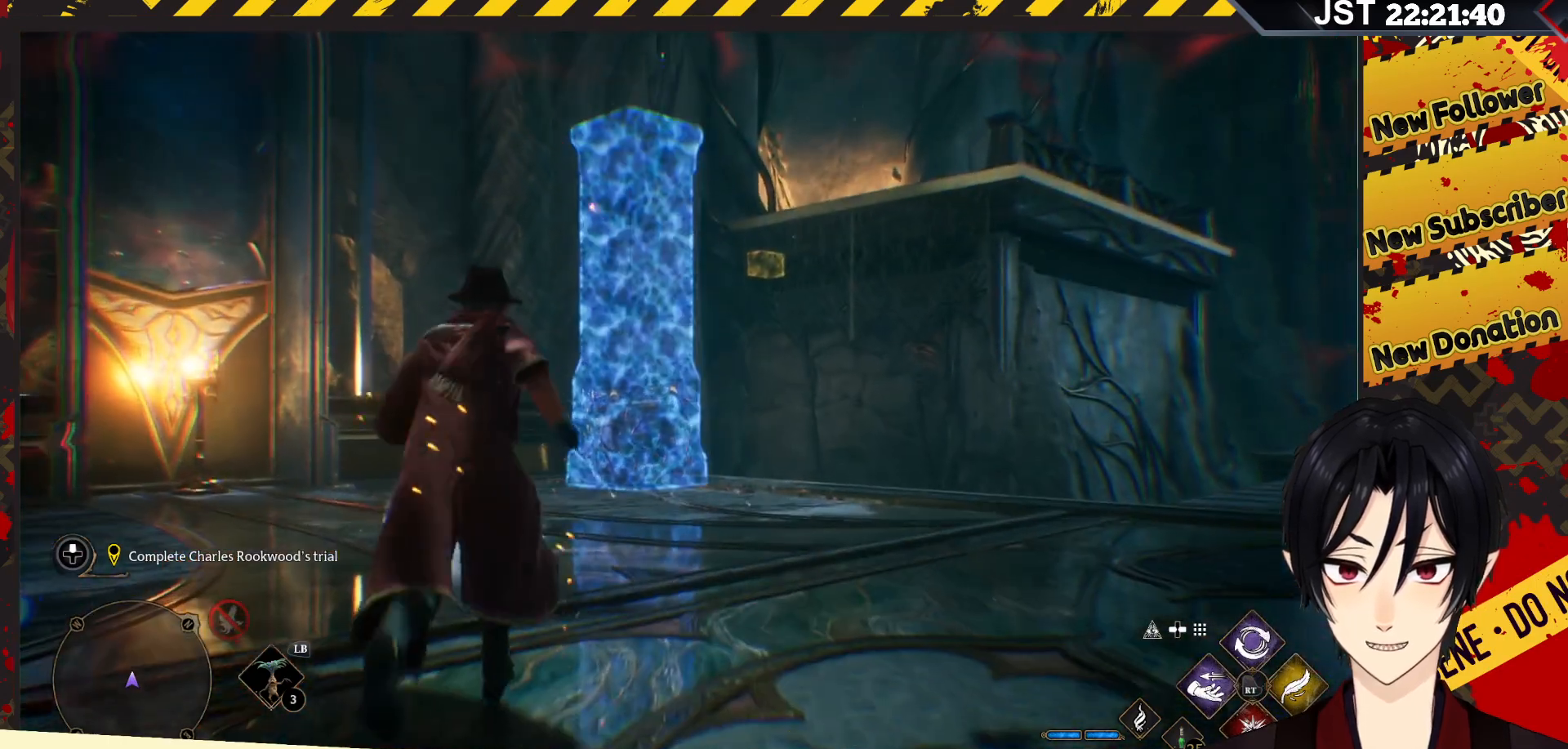
{"buttons": [], "left_stick": "up", "right_stick": "center", "events": []}
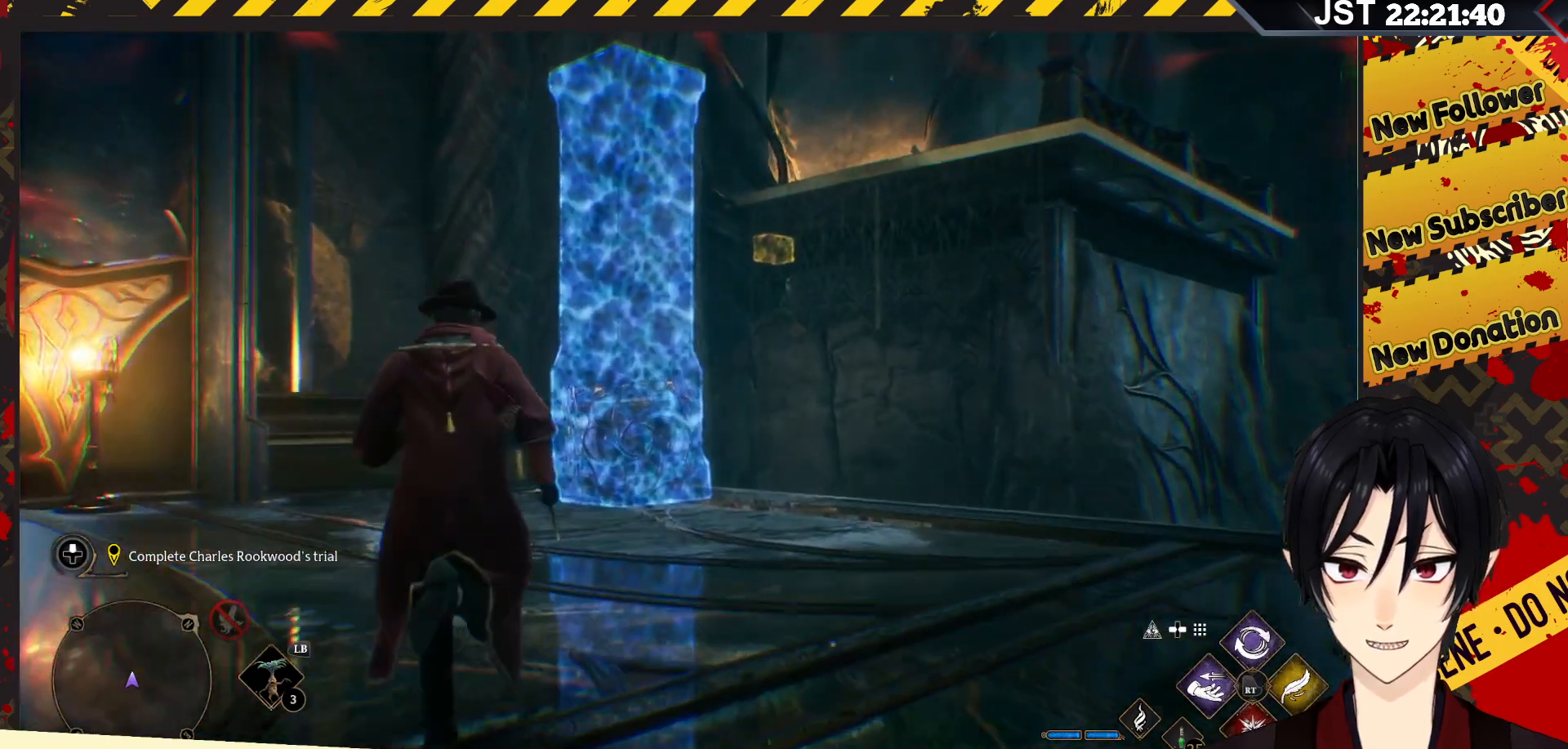
{"buttons": [], "left_stick": "up-right", "right_stick": "down-left", "events": [[333, "left_stick", "up-right"], [367, "right_stick", "down-left"]]}
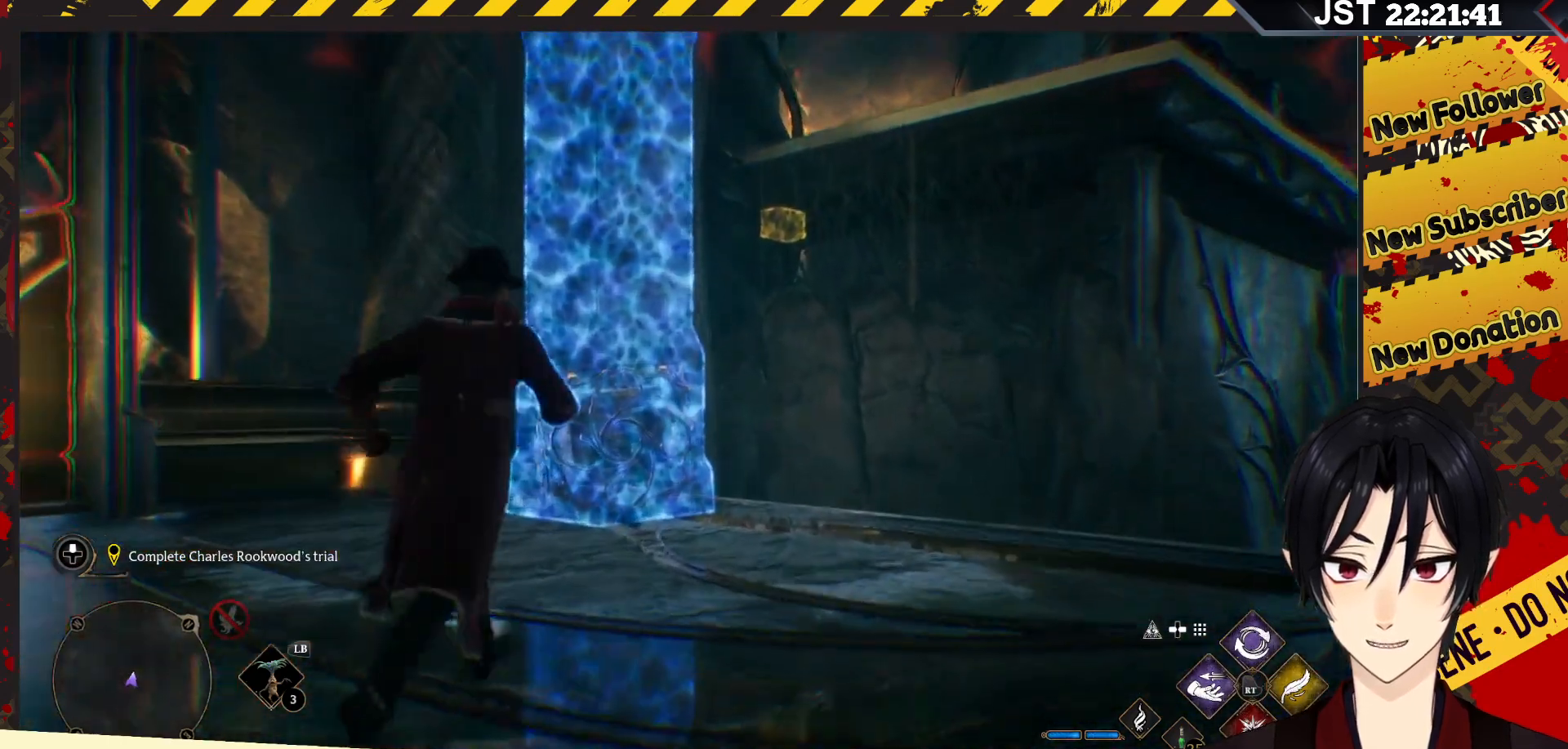
{"buttons": [], "left_stick": "up", "right_stick": "down-left", "events": [[333, "left_stick", "up"]]}
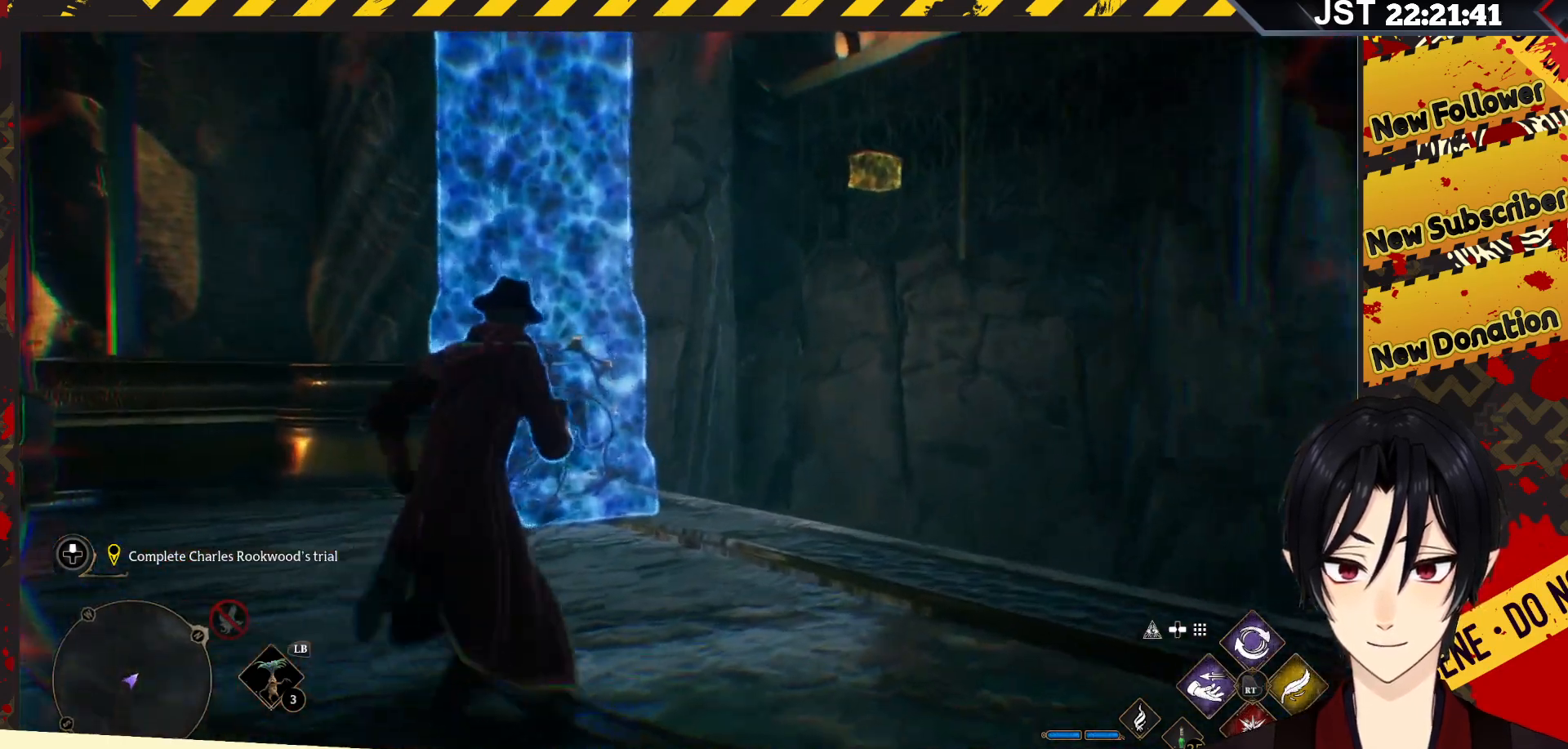
{"buttons": [], "left_stick": "center", "right_stick": "center", "events": [[67, "left_stick", "center"], [167, "right_stick", "center"]]}
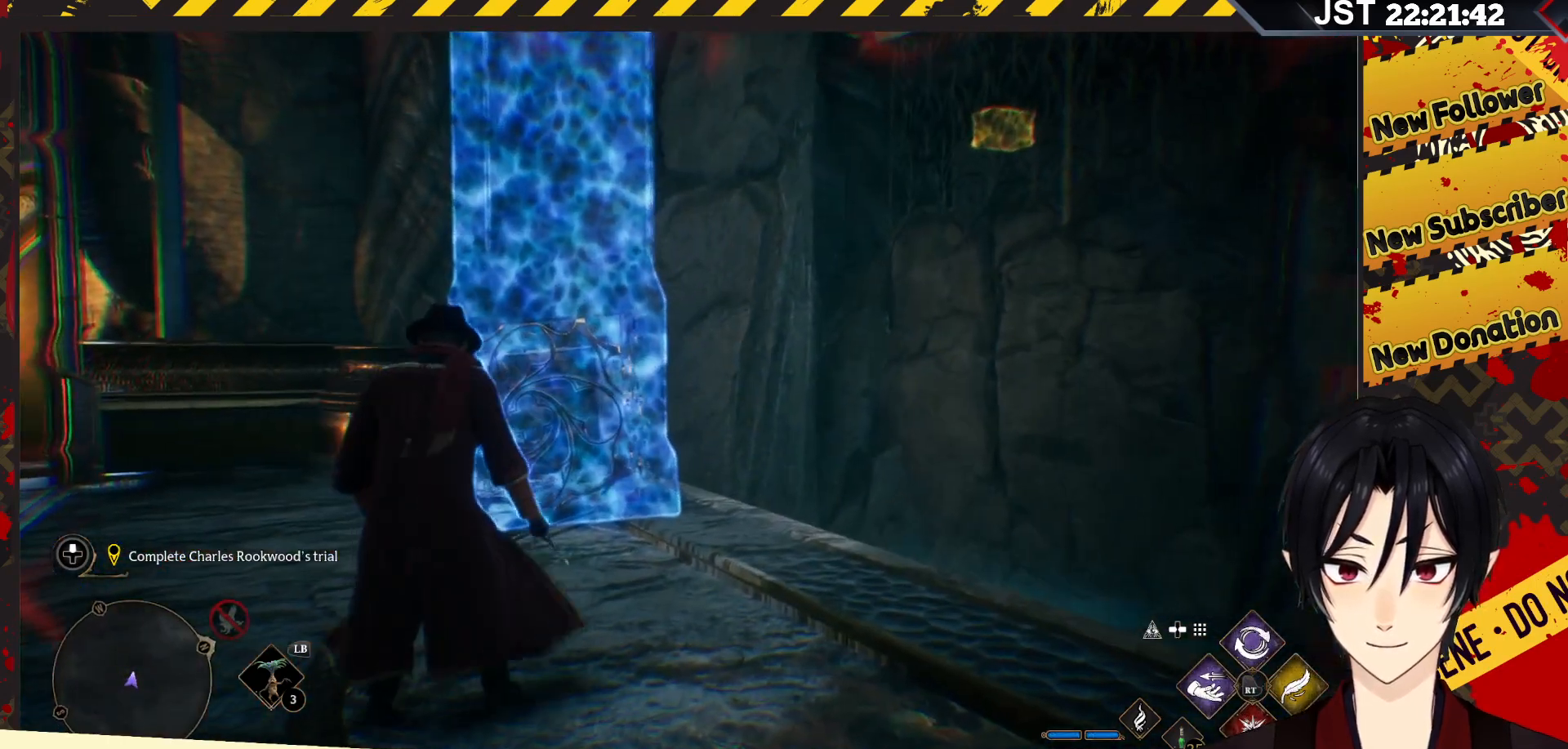
{"buttons": [], "left_stick": "center", "right_stick": "center", "events": [[100, "right_stick", "up"], [333, "right_stick", "up-right"], [483, "right_stick", "center"]]}
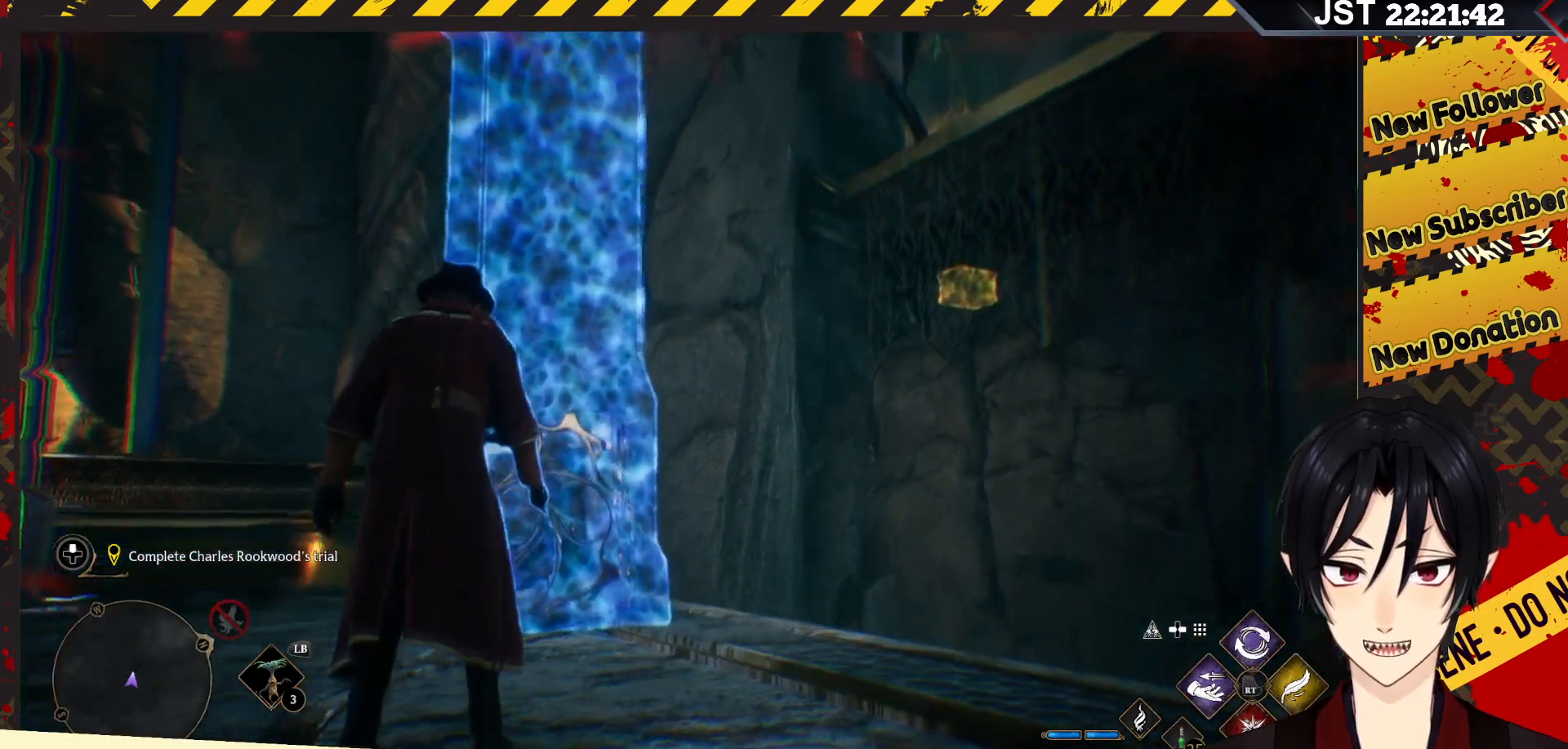
{"buttons": [], "left_stick": "center", "right_stick": "up-right", "events": [[400, "right_stick", "up-right"]]}
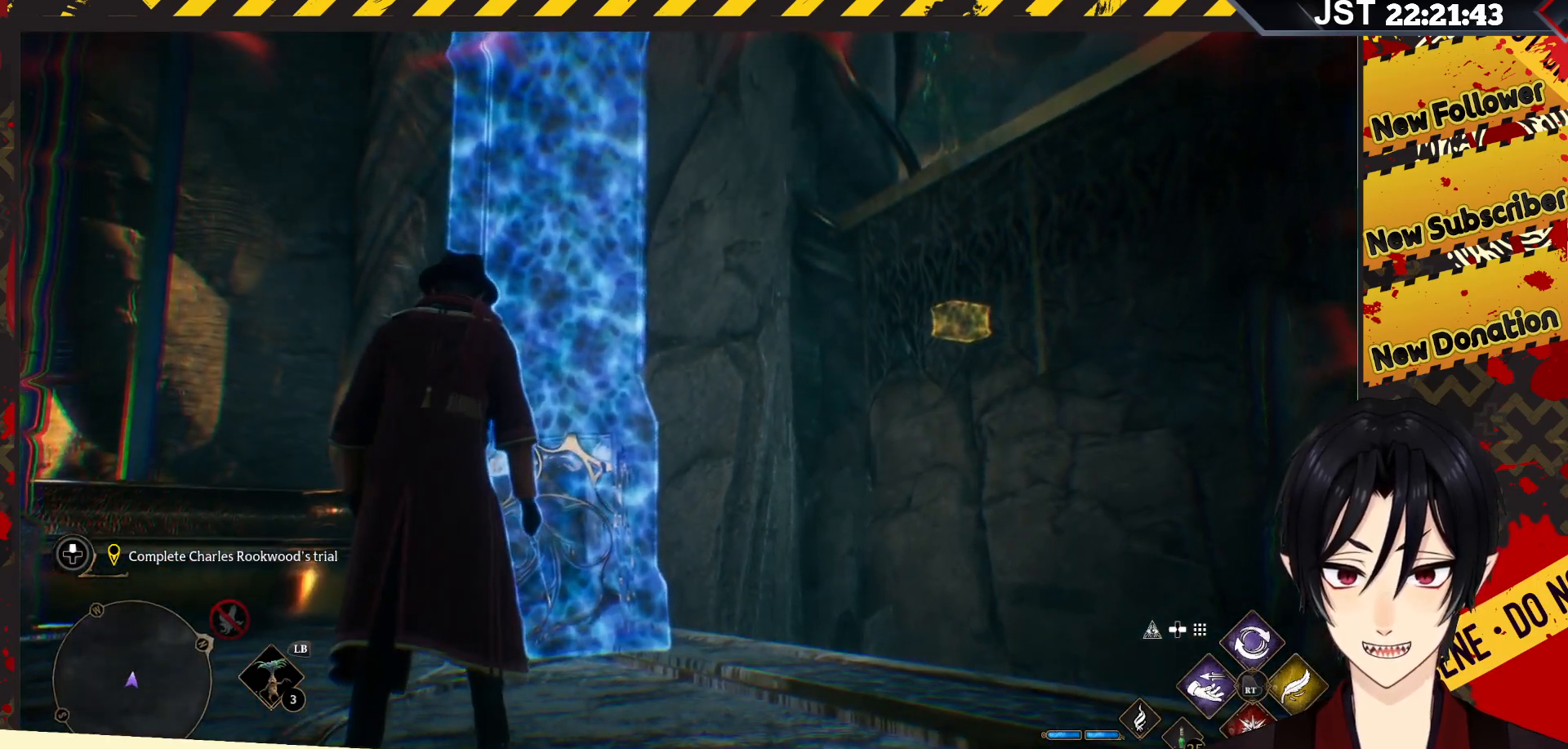
{"buttons": [], "left_stick": "center", "right_stick": "center", "events": [[217, "right_stick", "center"]]}
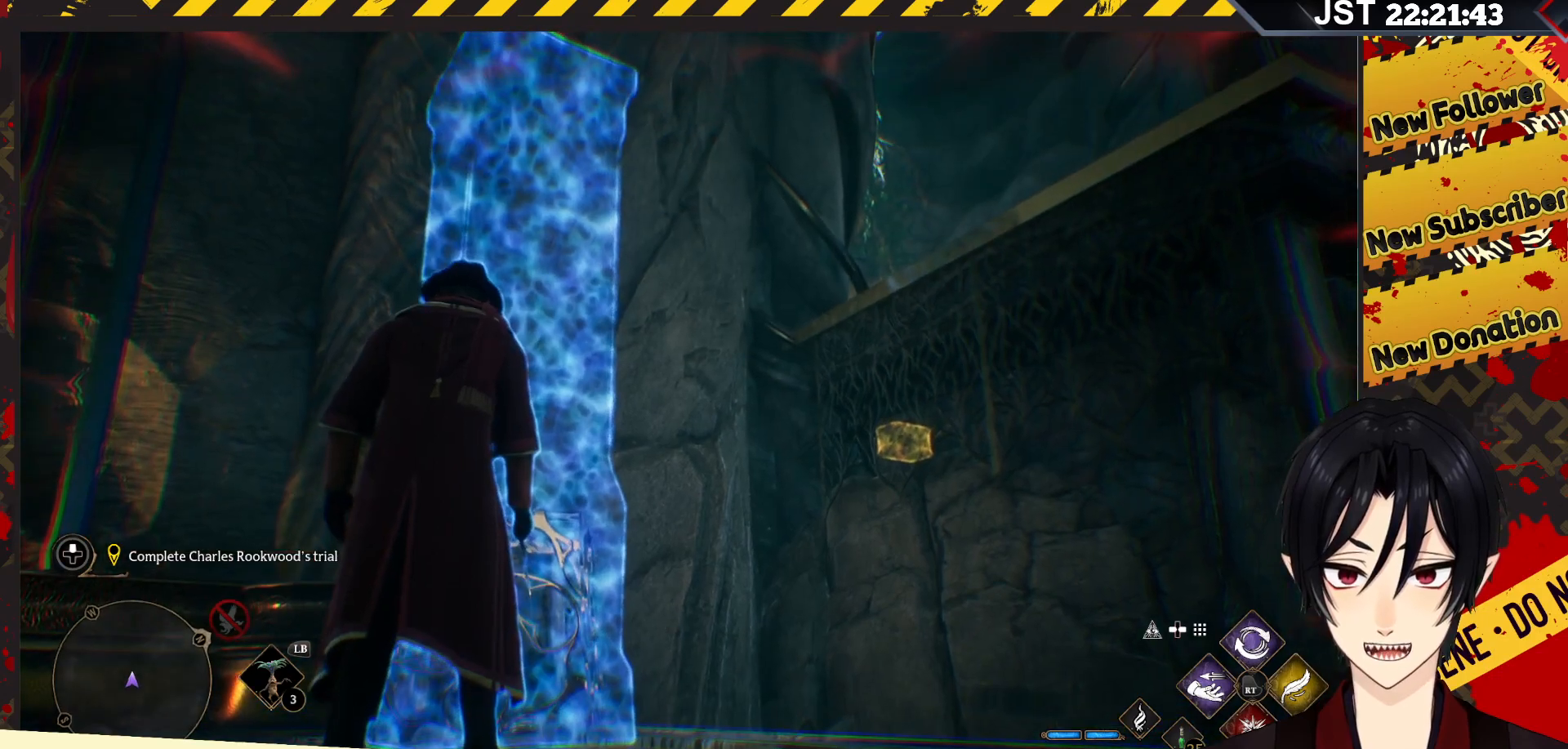
{"buttons": [], "left_stick": "center", "right_stick": "center", "events": []}
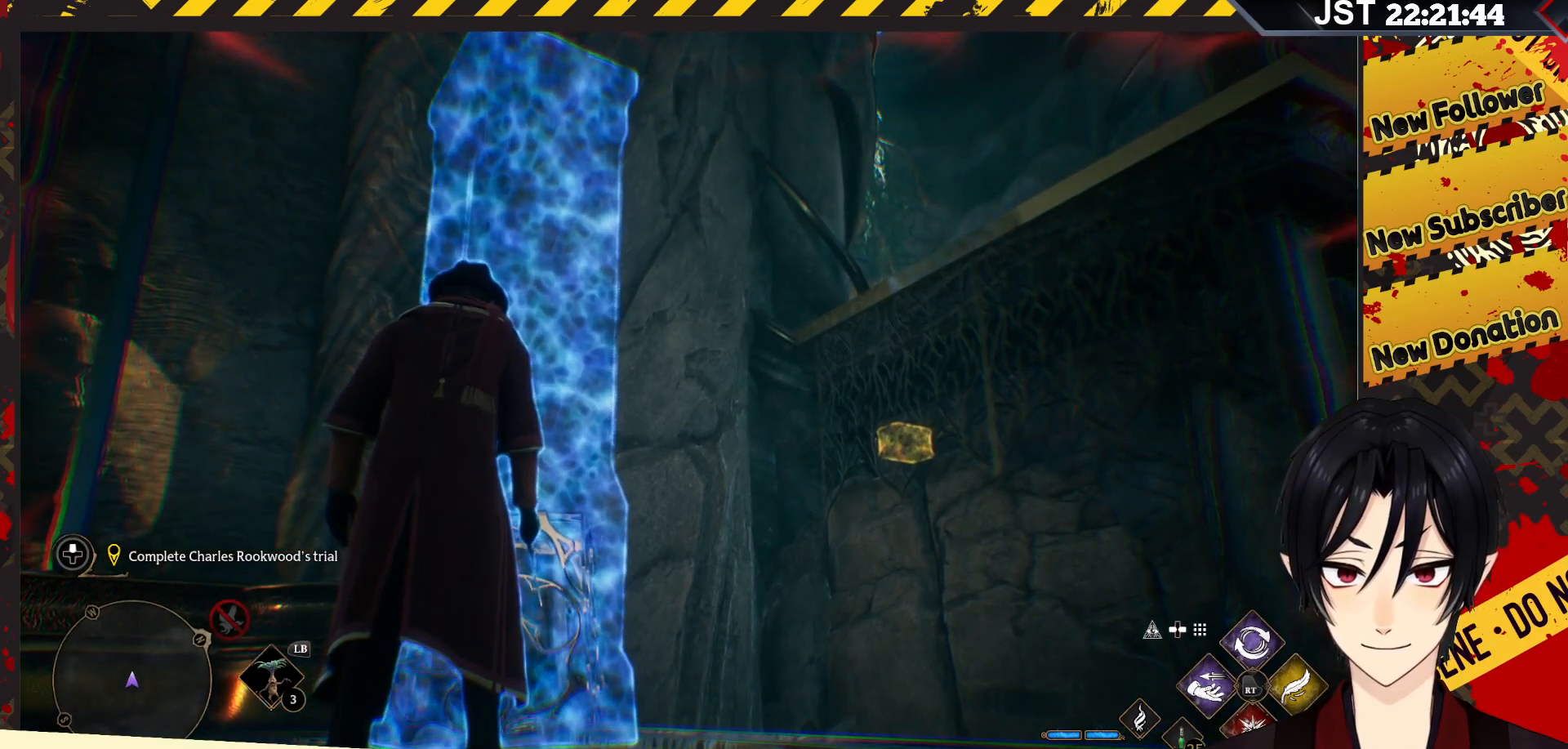
{"buttons": [], "left_stick": "center", "right_stick": "center", "events": []}
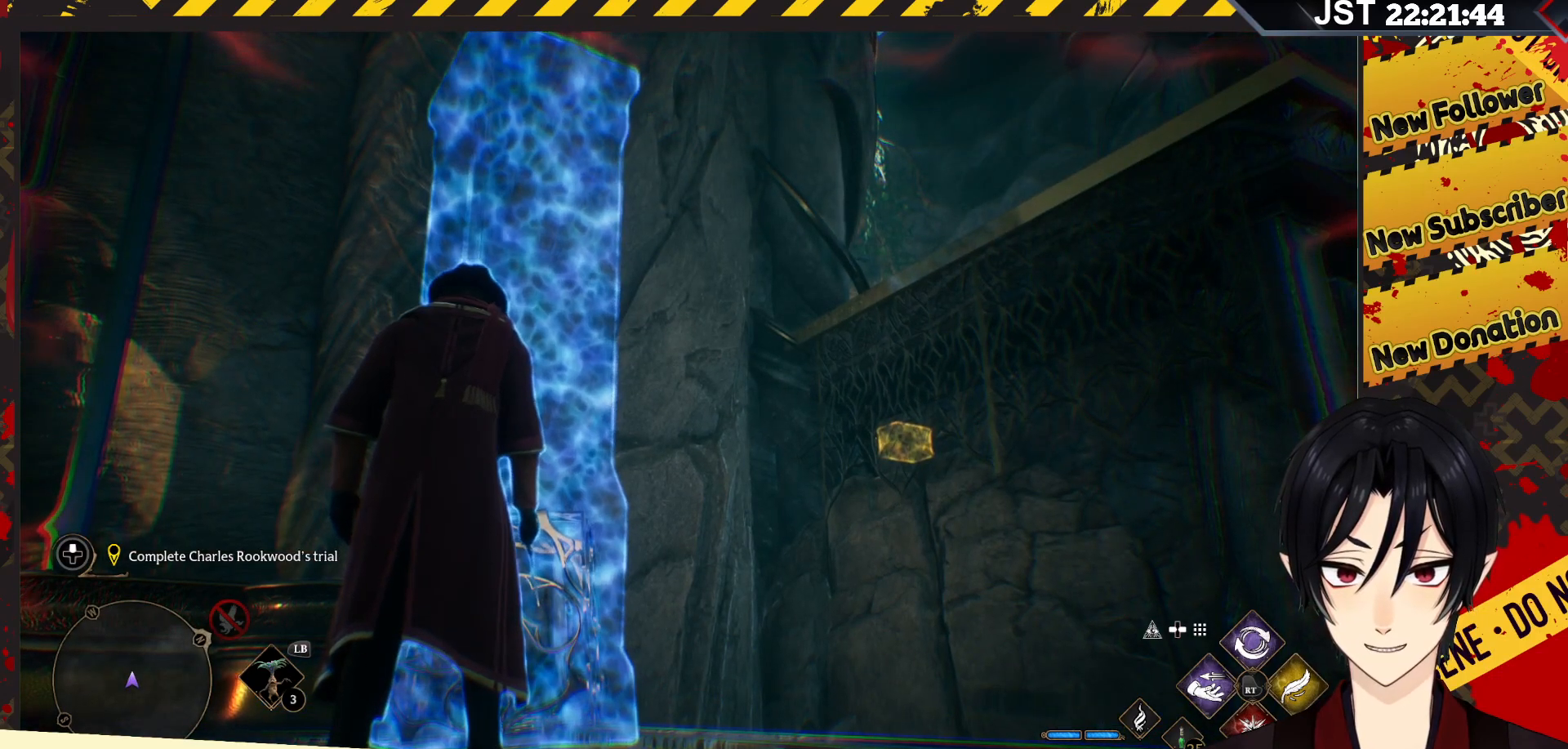
{"buttons": ["R2"], "left_stick": "down-right", "right_stick": "center", "events": [[83, "right_stick", "down-left"], [117, "left_stick", "down"], [417, "left_stick", "down-right"], [450, "right_stick", "center"], [500, "R2", "down"]]}
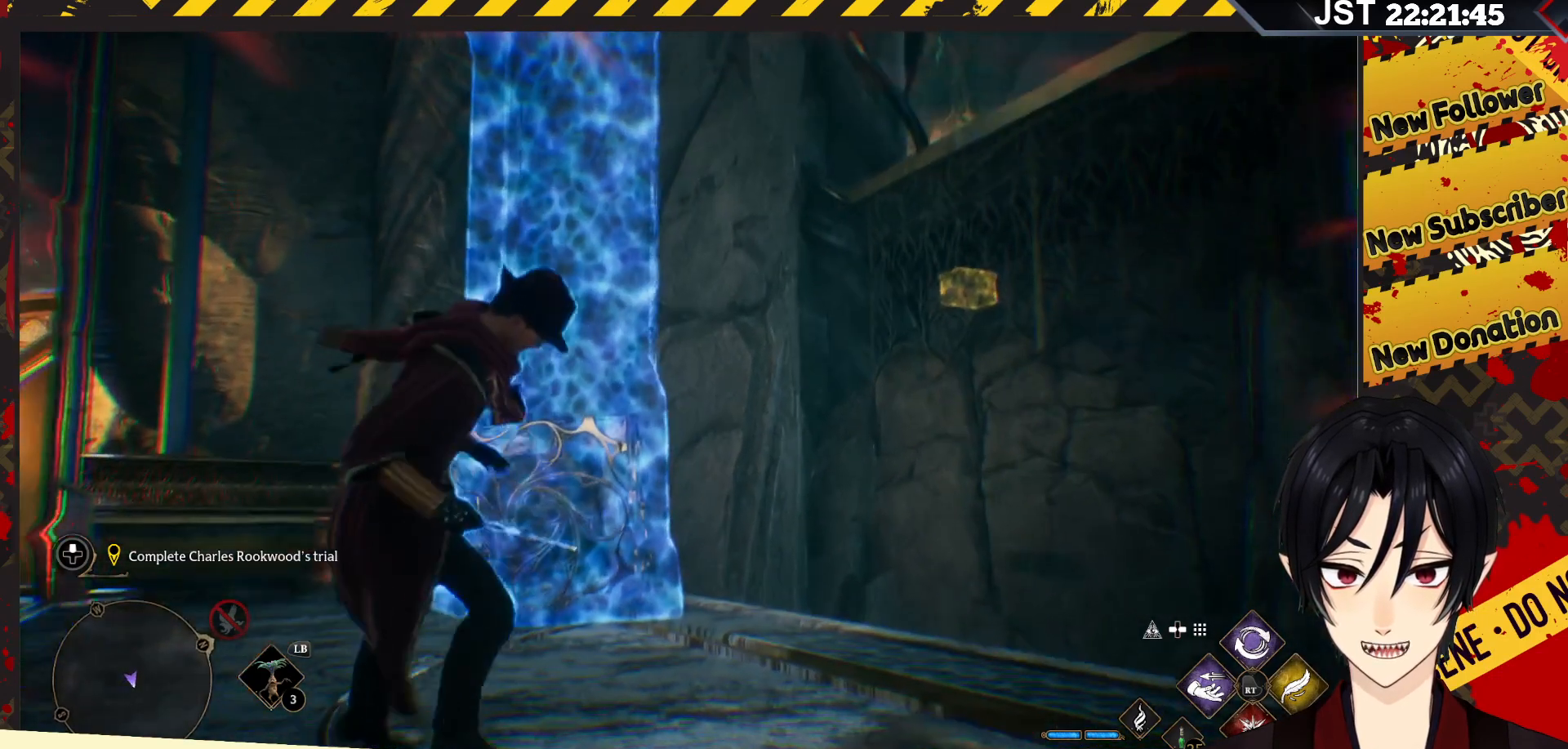
{"buttons": ["R2"], "left_stick": "up", "right_stick": "down-left", "events": [[167, "left_stick", "up"], [283, "right_stick", "down-left"]]}
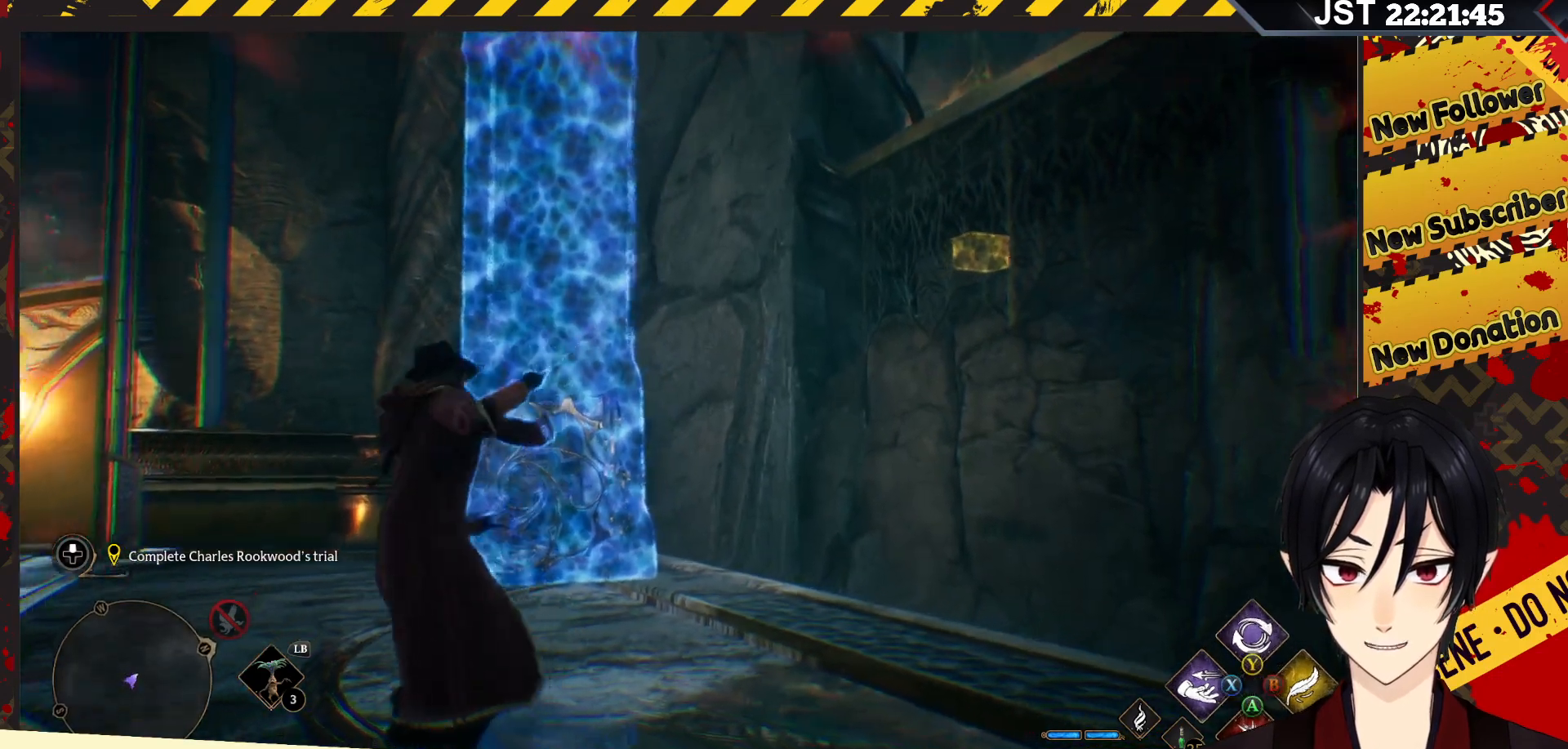
{"buttons": ["R2"], "left_stick": "center", "right_stick": "center", "events": [[33, "left_stick", "center"], [33, "right_stick", "center"], [217, "X", "down"], [317, "X", "up"]]}
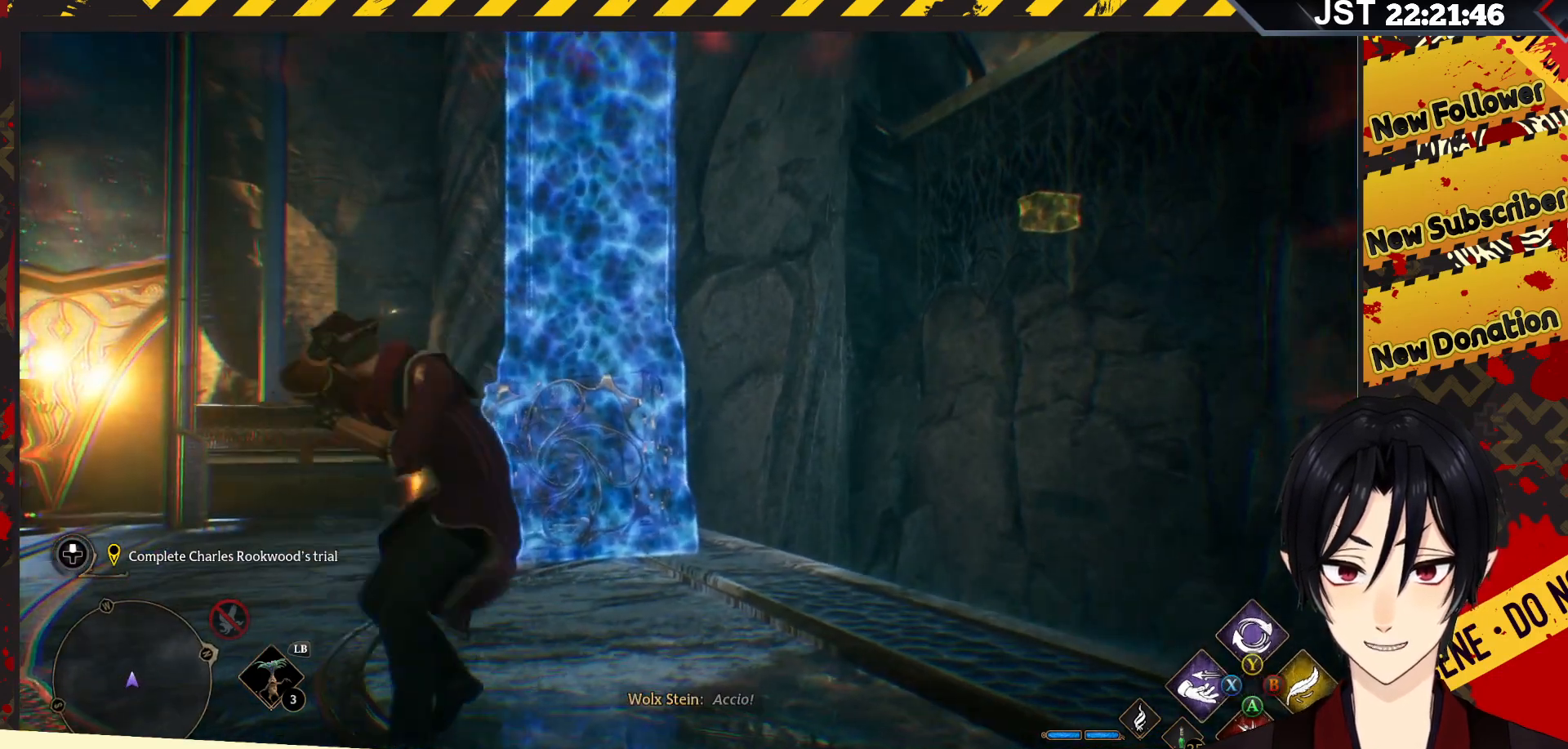
{"buttons": ["R2"], "left_stick": "center", "right_stick": "center", "events": []}
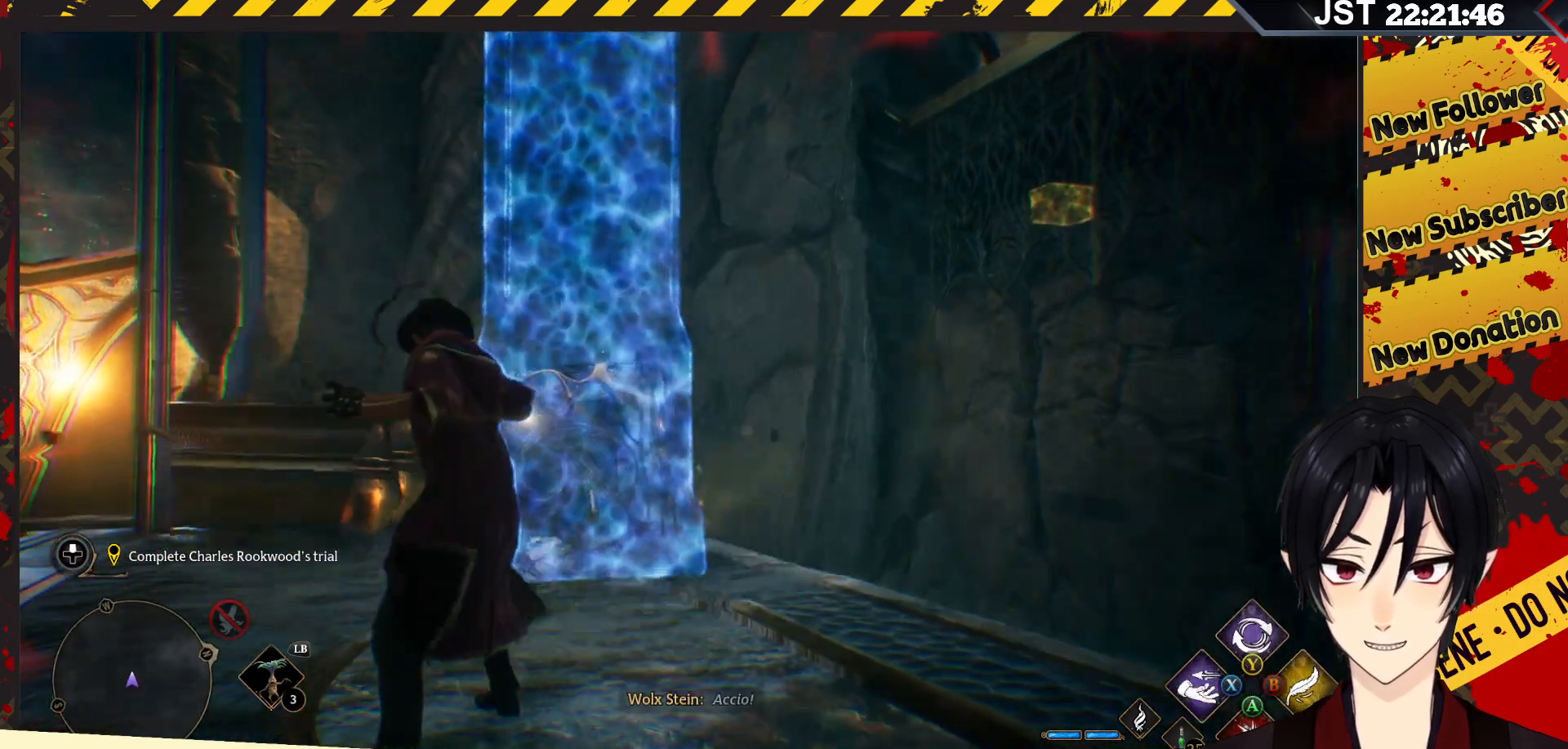
{"buttons": ["R2"], "left_stick": "center", "right_stick": "center", "events": []}
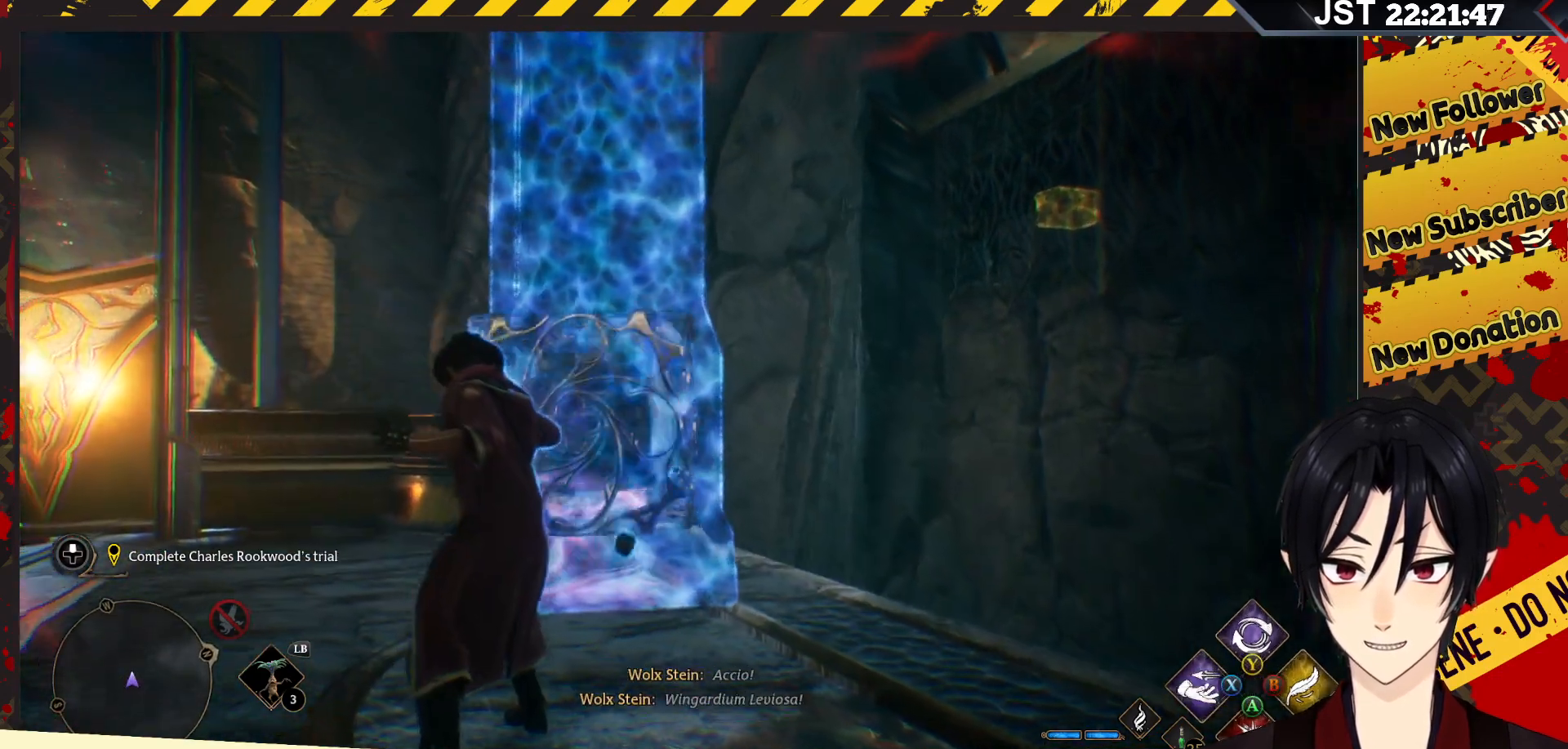
{"buttons": ["R2"], "left_stick": "down-right", "right_stick": "center", "events": [[317, "left_stick", "down-right"]]}
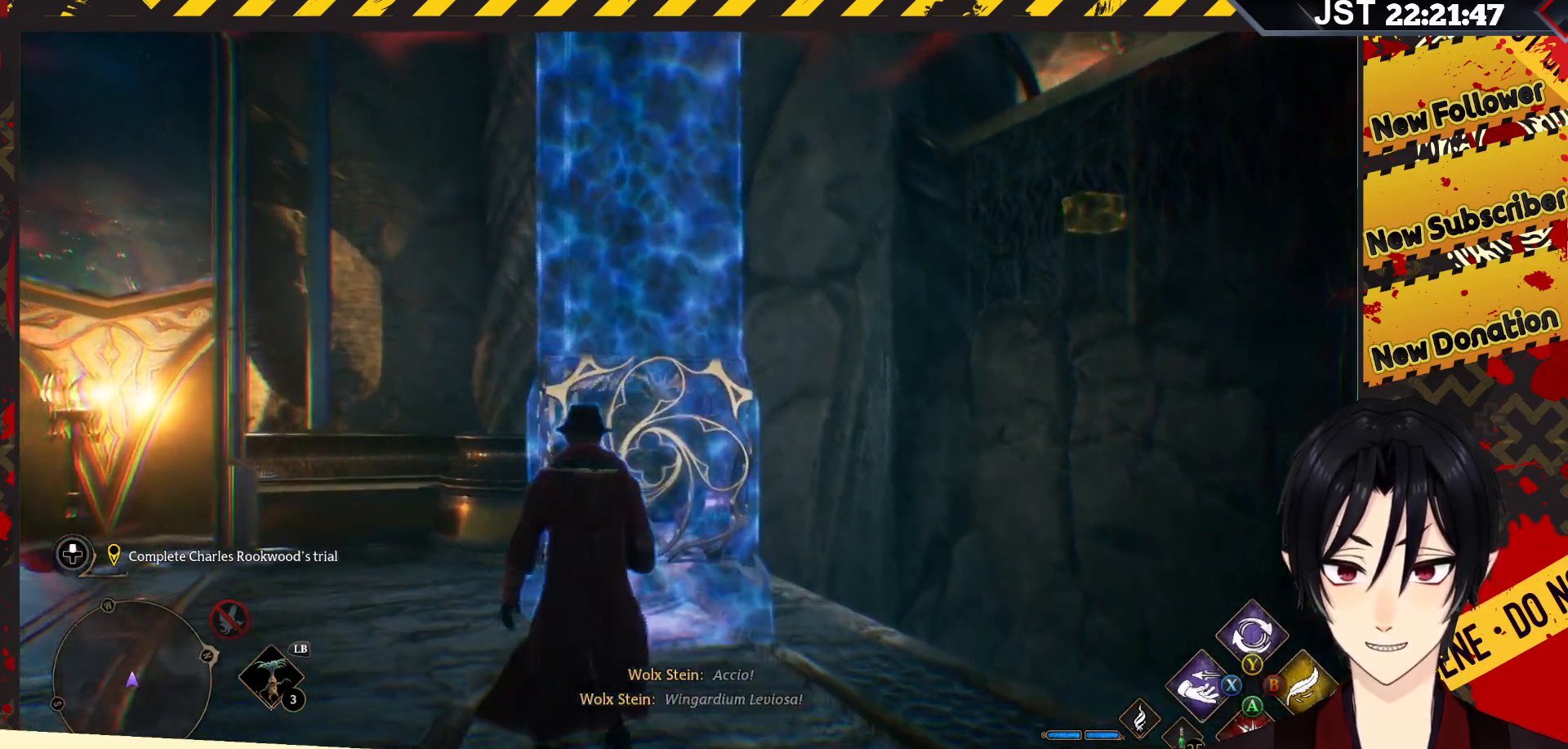
{"buttons": ["R2"], "left_stick": "center", "right_stick": "center", "events": [[200, "right_stick", "up"], [433, "right_stick", "center"], [500, "left_stick", "center"]]}
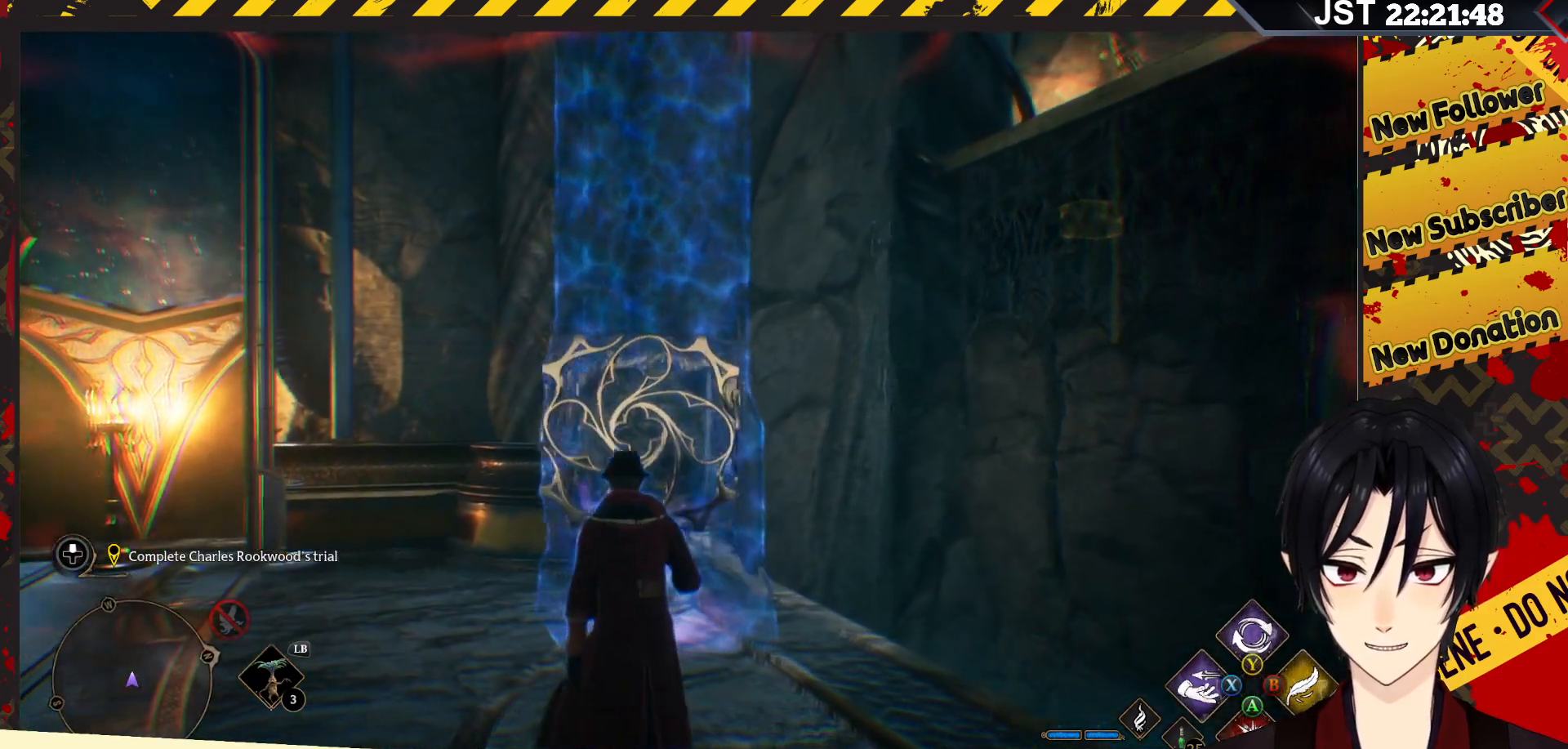
{"buttons": ["R2", "DPAD_RIGHT"], "left_stick": "center", "right_stick": "center", "events": [[317, "DPAD_RIGHT", "down"]]}
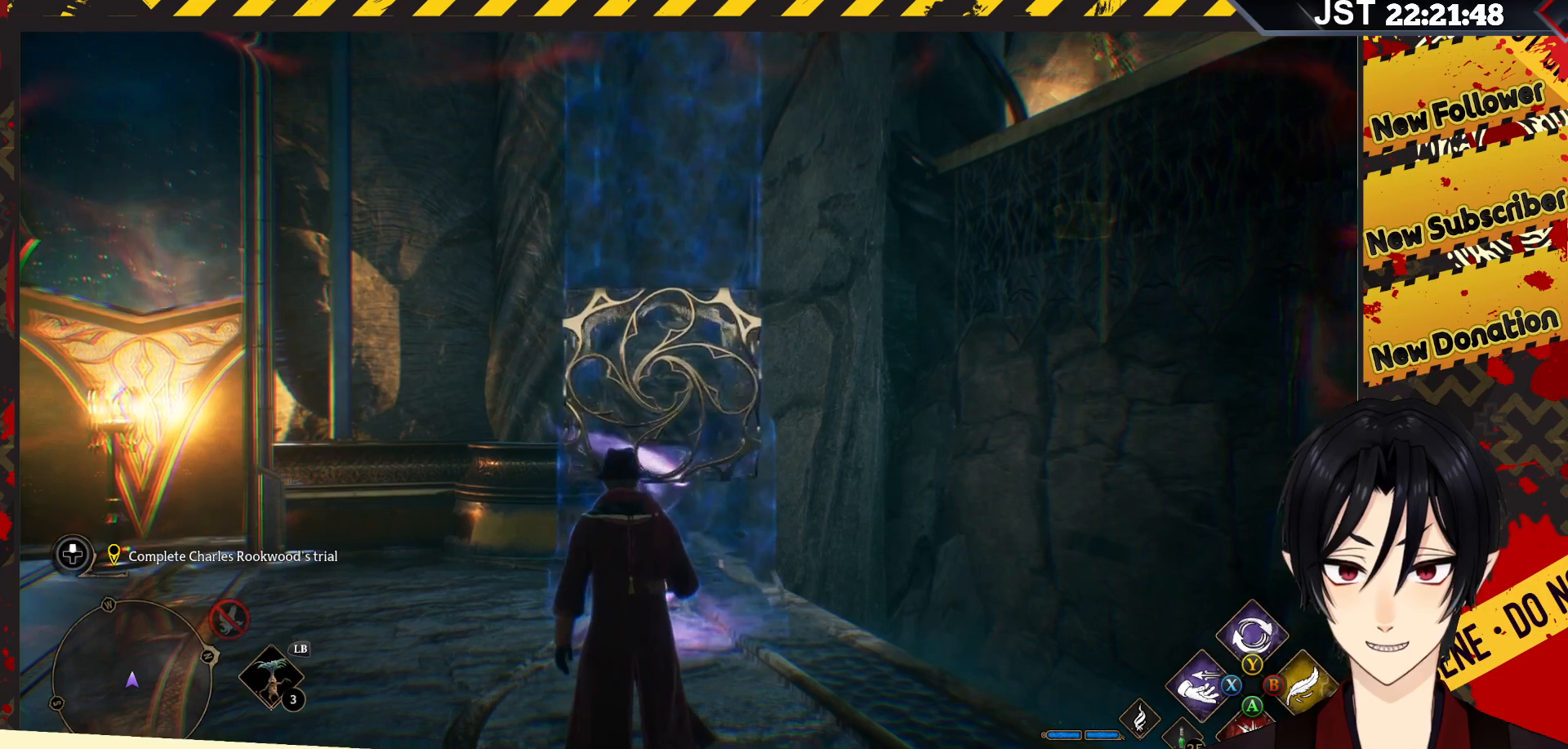
{"buttons": ["R2"], "left_stick": "center", "right_stick": "center", "events": [[333, "DPAD_RIGHT", "up"]]}
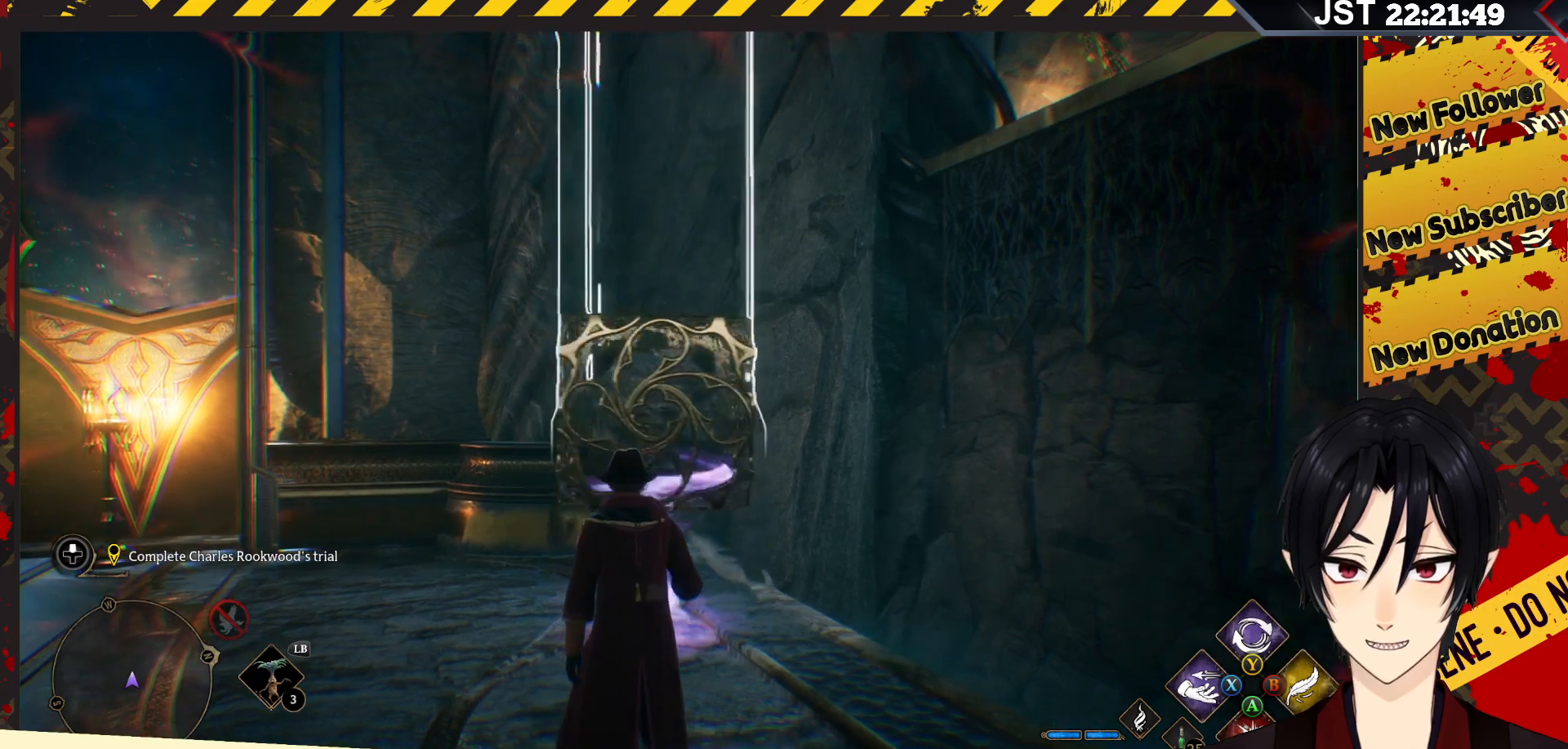
{"buttons": ["R2", "DPAD_LEFT"], "left_stick": "center", "right_stick": "center", "events": [[350, "DPAD_LEFT", "down"]]}
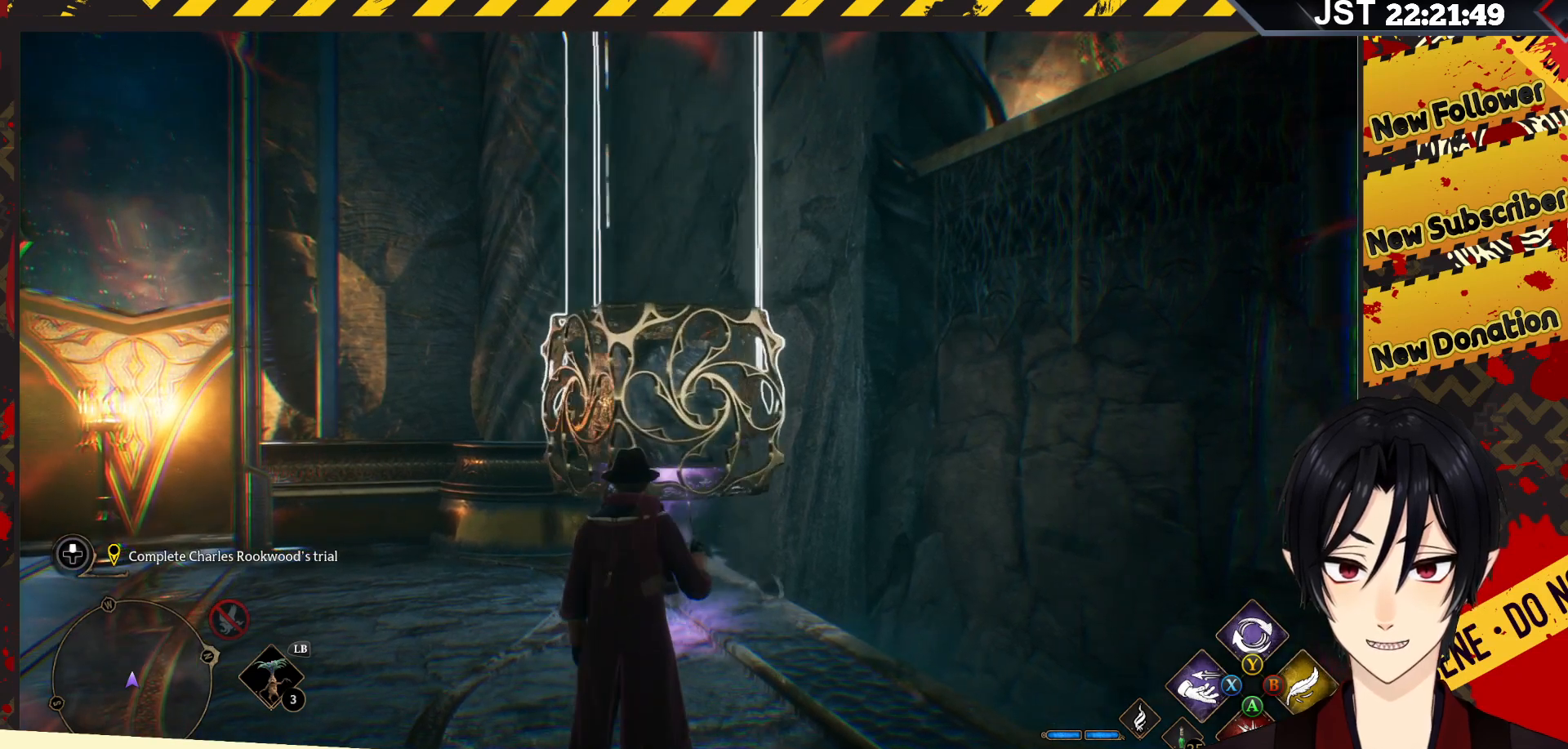
{"buttons": ["R2"], "left_stick": "center", "right_stick": "center", "events": [[250, "DPAD_LEFT", "up"]]}